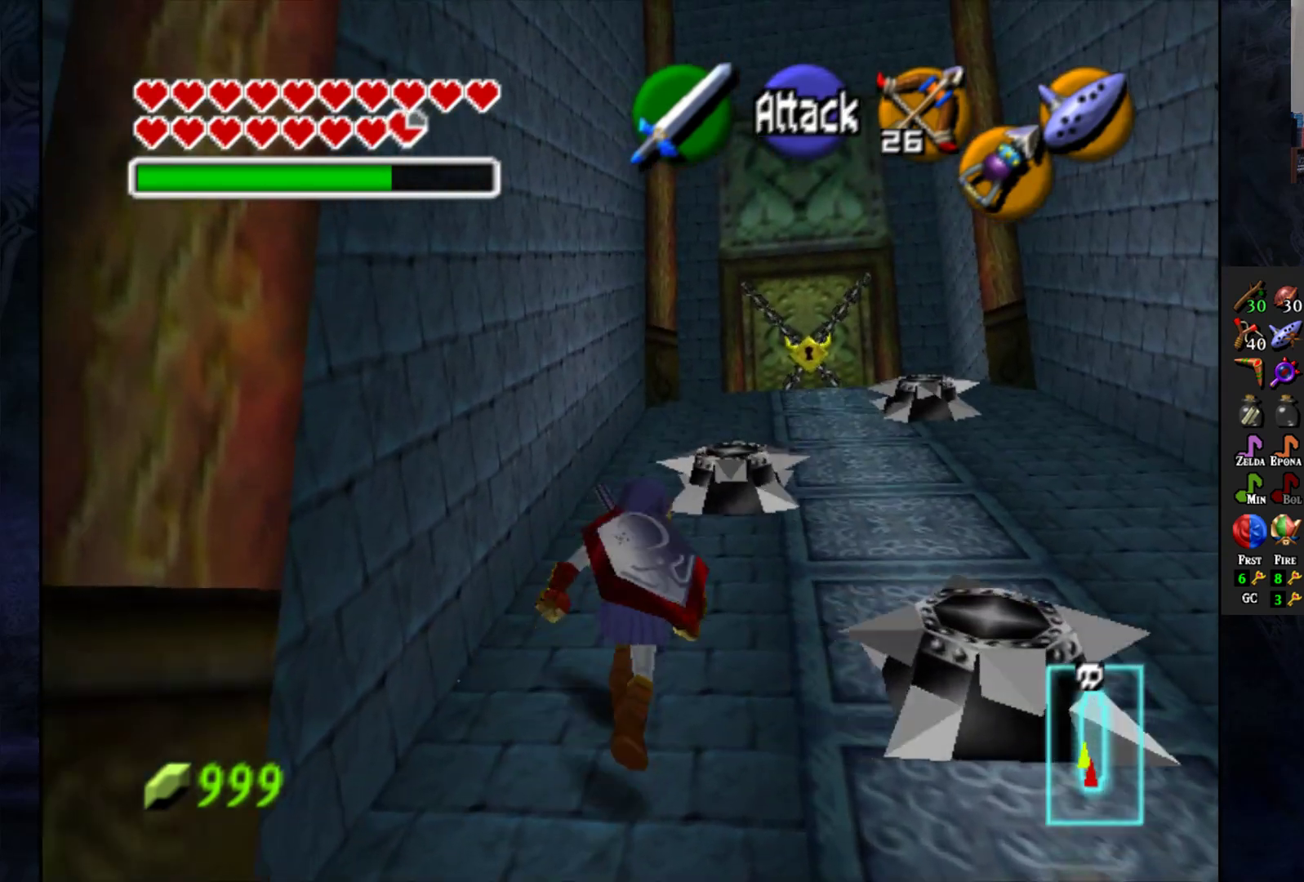
Gameplay with a controller (PlayStation layout); each line is a JSON object with the inputs held at the frame after it. "events" lists button and stick changes between this image and that frame as [ms after this image, input, new state], when the widget could be followed in between.
{"buttons": [], "left_stick": "up", "right_stick": "center", "events": []}
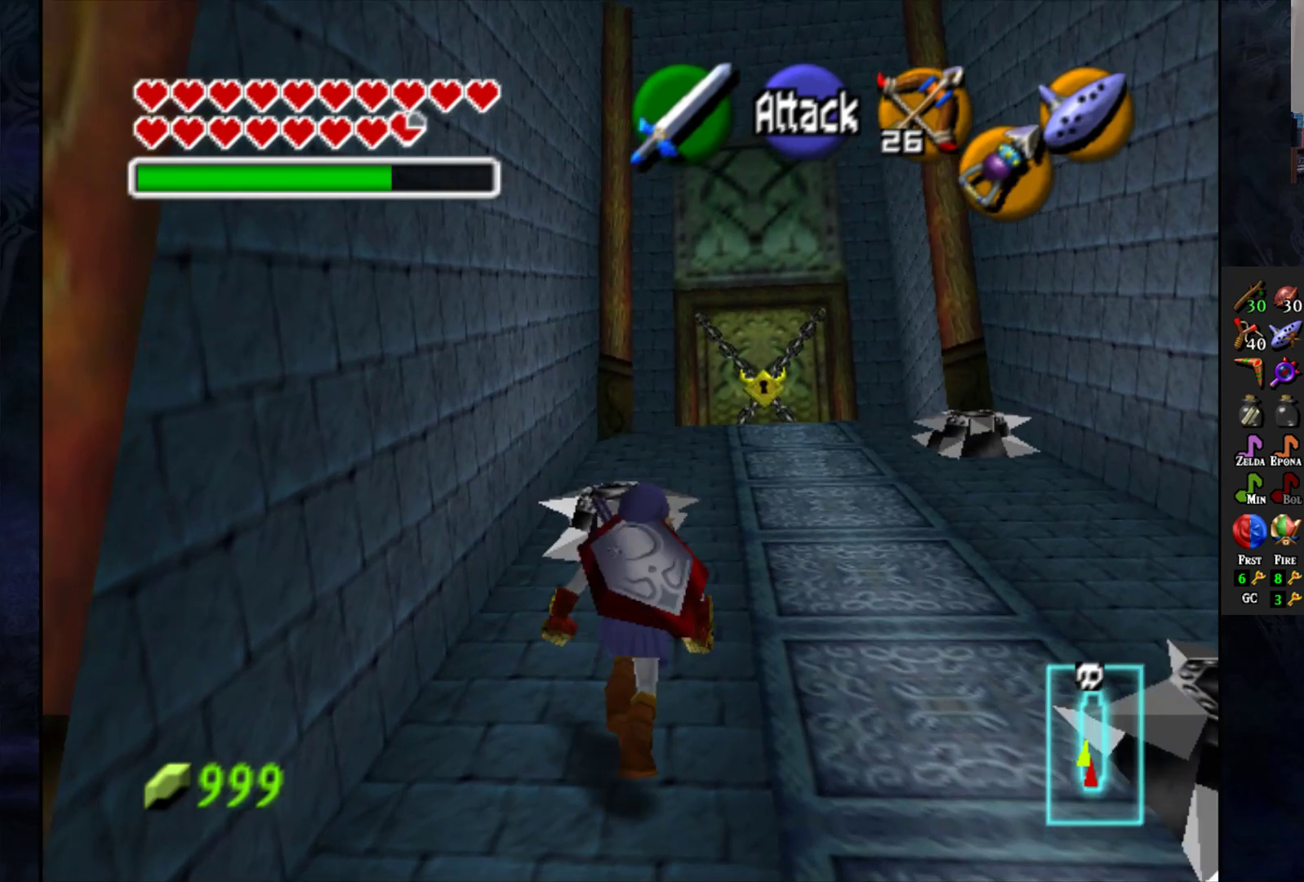
{"buttons": [], "left_stick": "up", "right_stick": "center", "events": []}
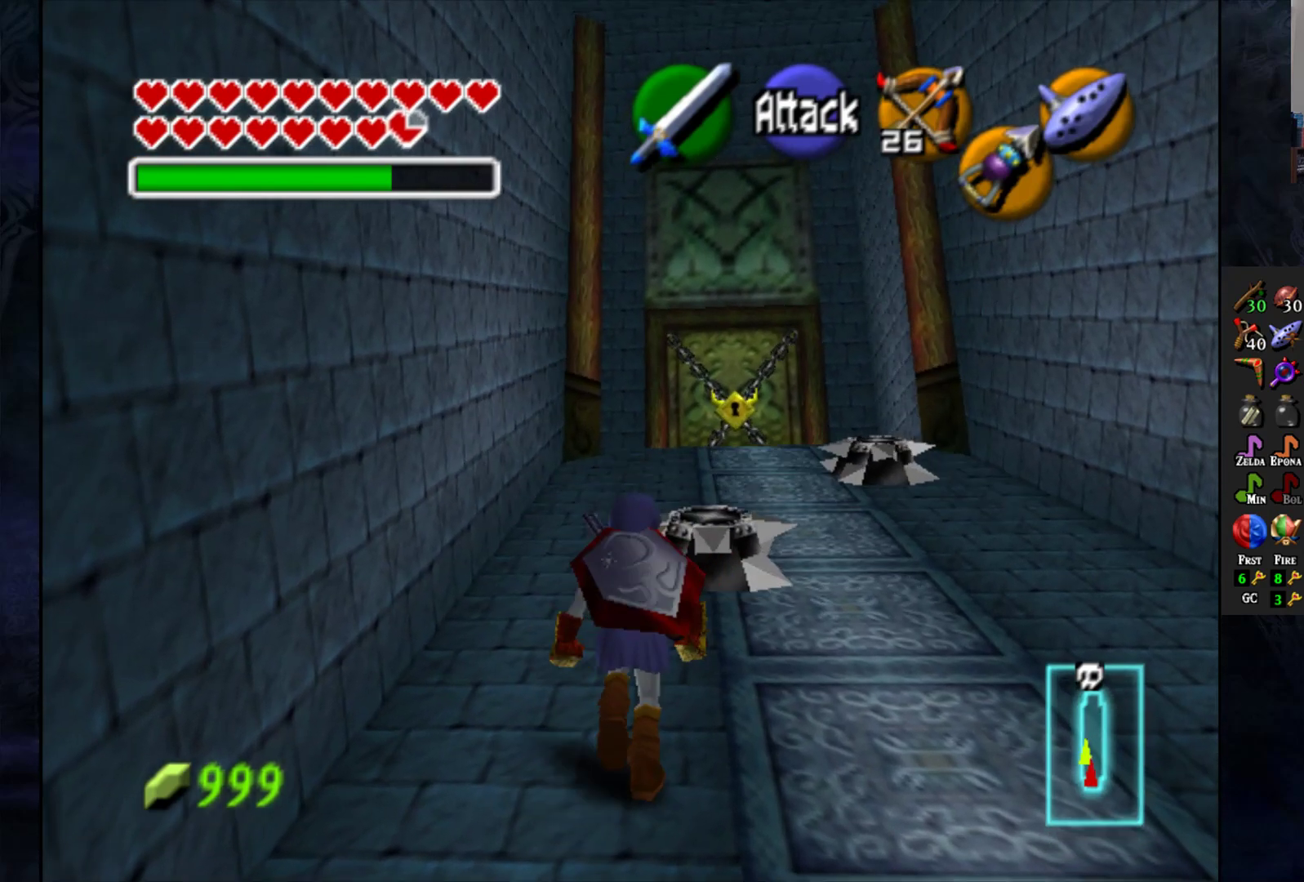
{"buttons": [], "left_stick": "up", "right_stick": "center", "events": []}
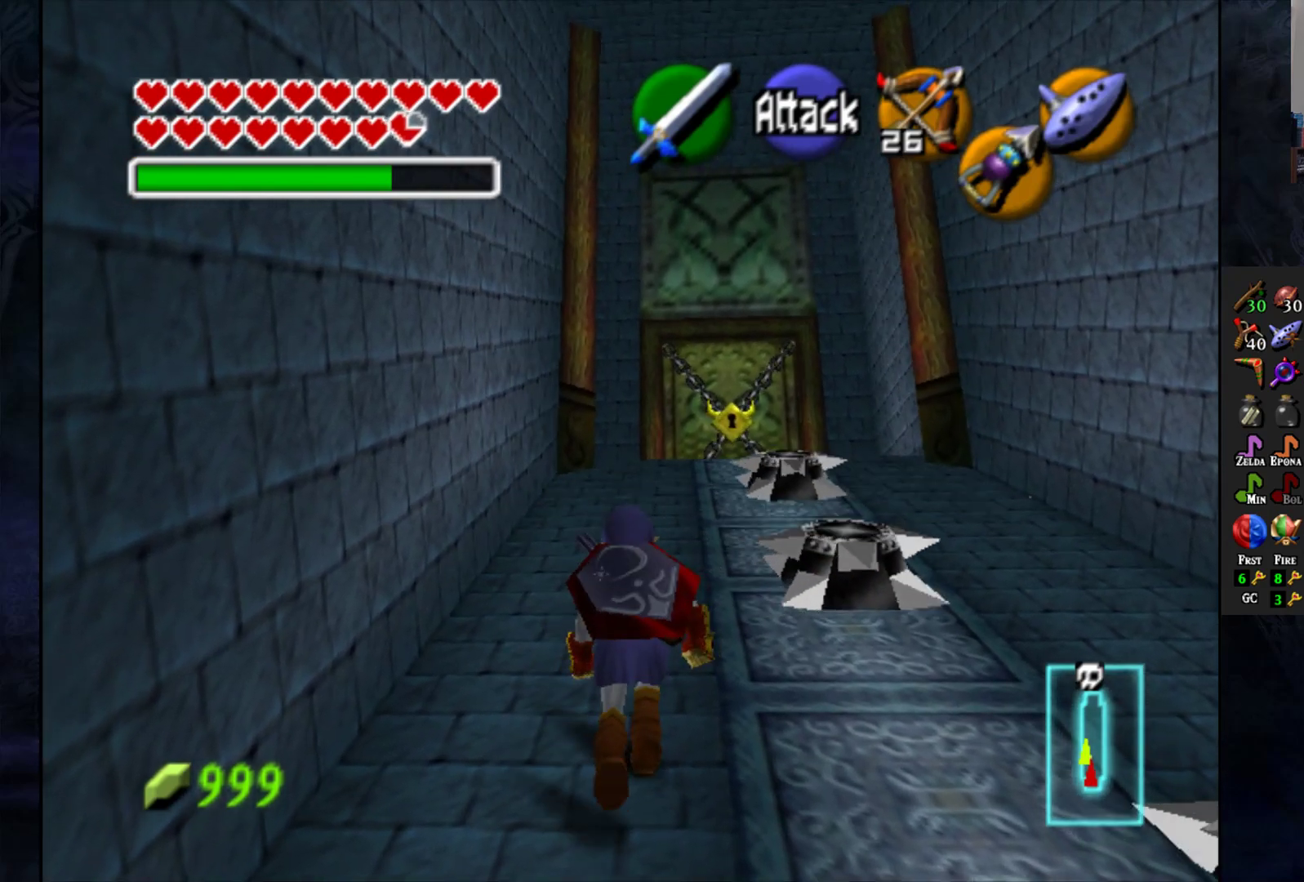
{"buttons": [], "left_stick": "up", "right_stick": "center", "events": []}
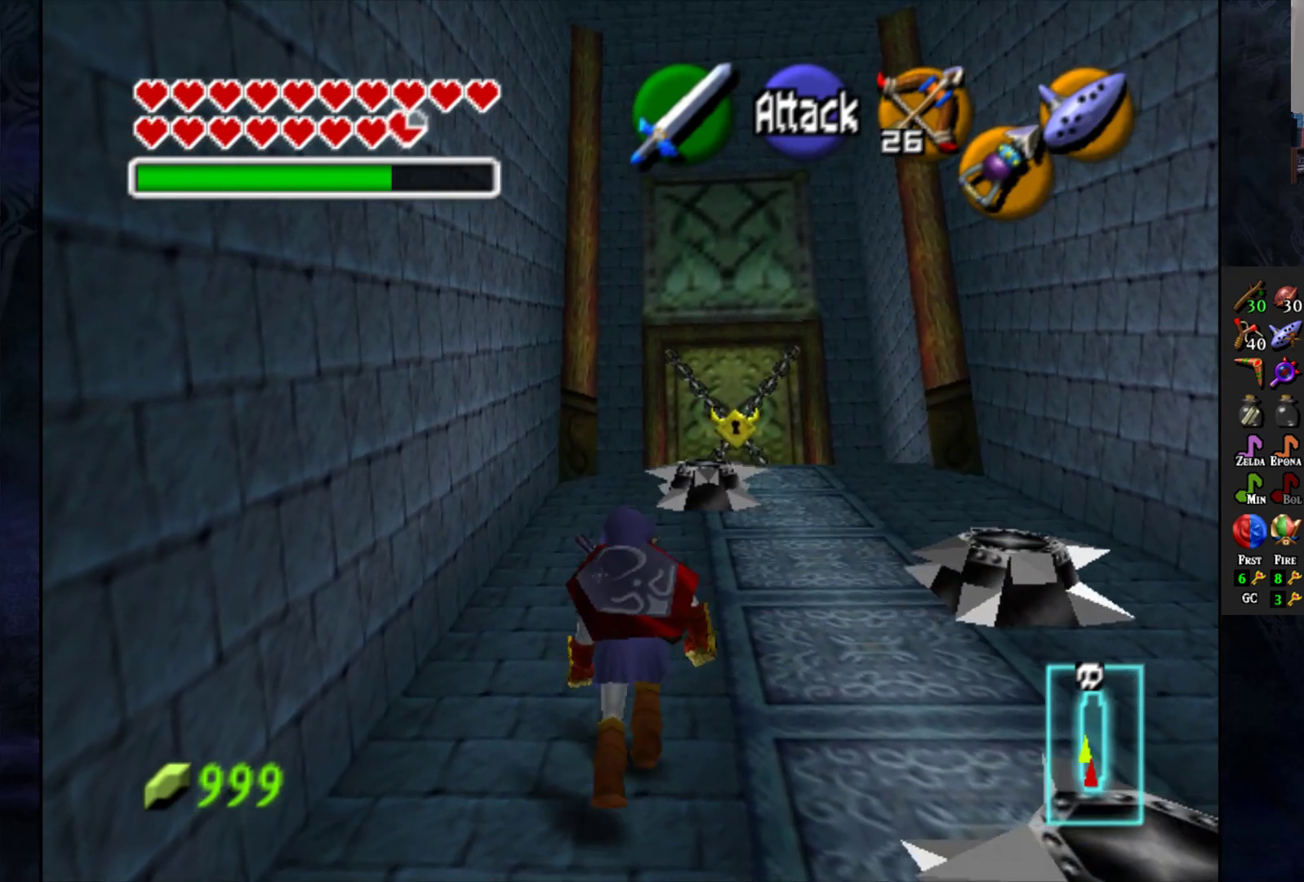
{"buttons": [], "left_stick": "up", "right_stick": "center", "events": []}
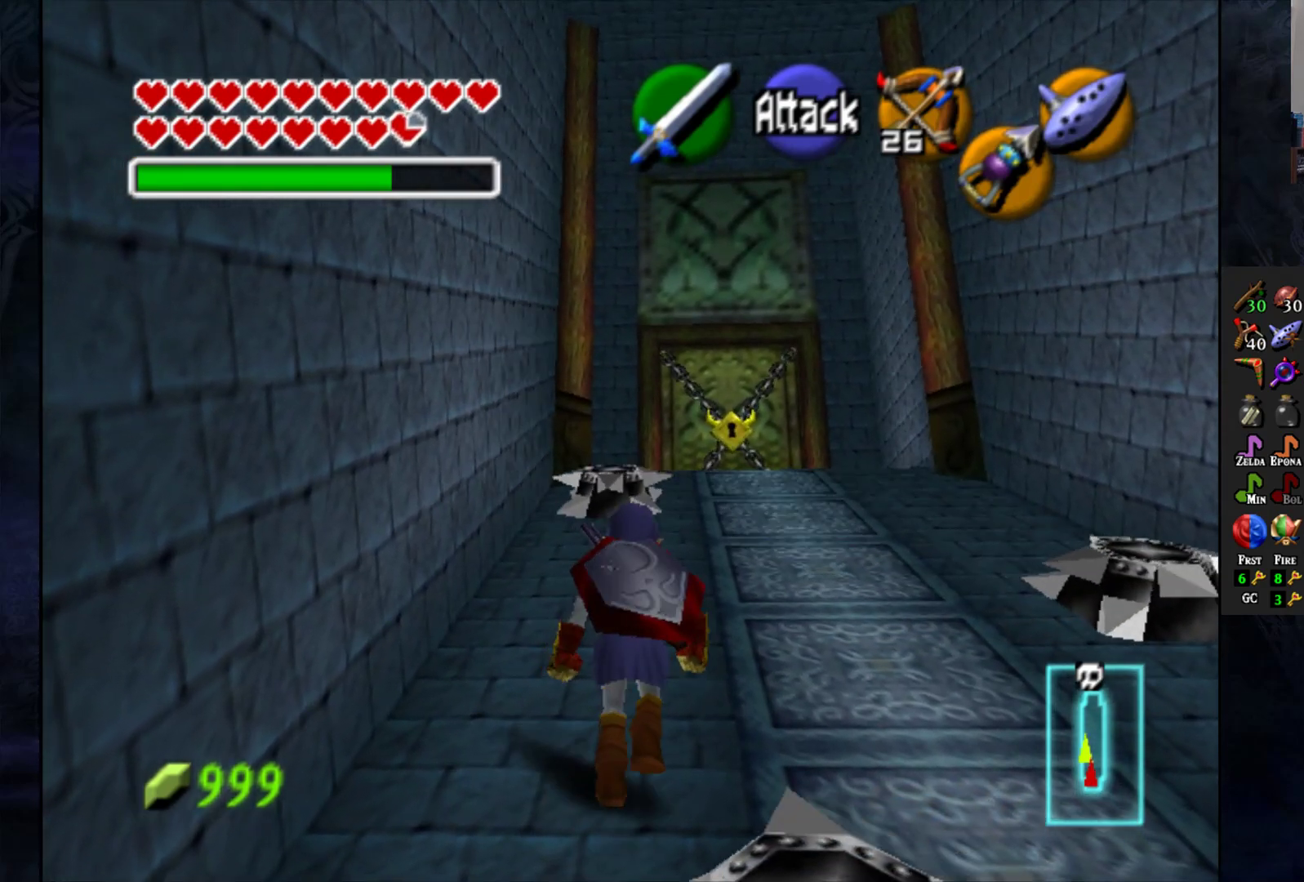
{"buttons": [], "left_stick": "up", "right_stick": "center", "events": []}
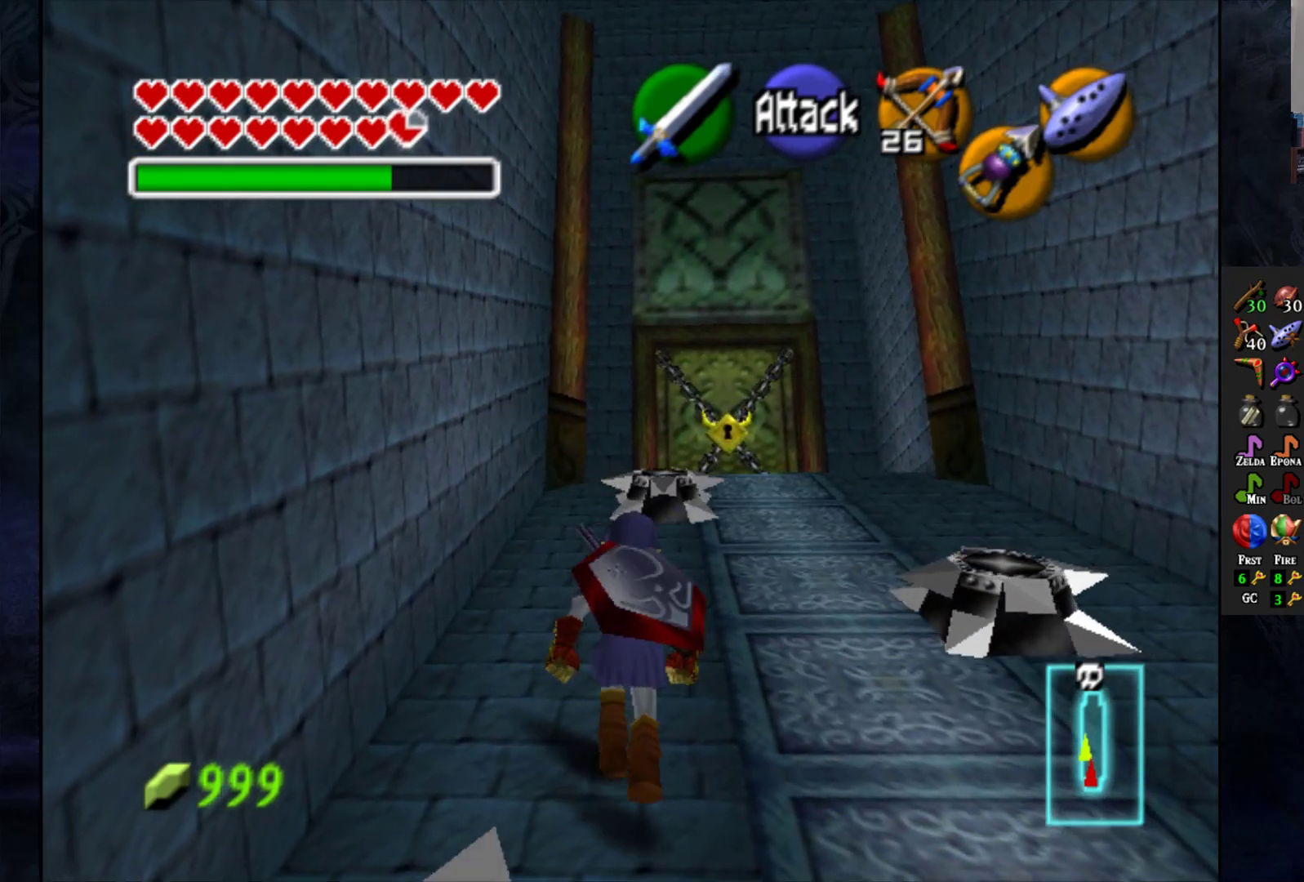
{"buttons": [], "left_stick": "up", "right_stick": "center", "events": []}
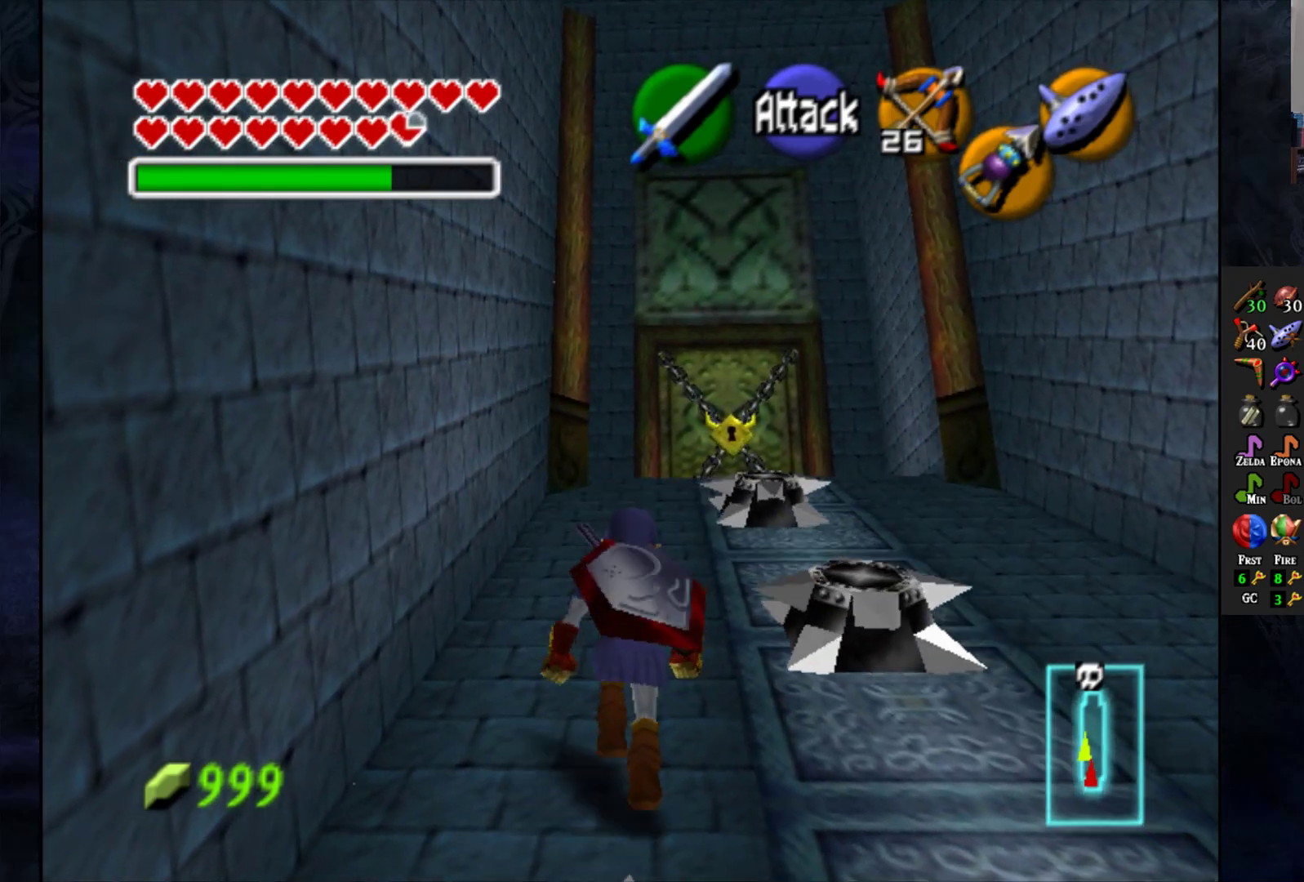
{"buttons": [], "left_stick": "up-right", "right_stick": "center", "events": [[400, "left_stick", "up-right"]]}
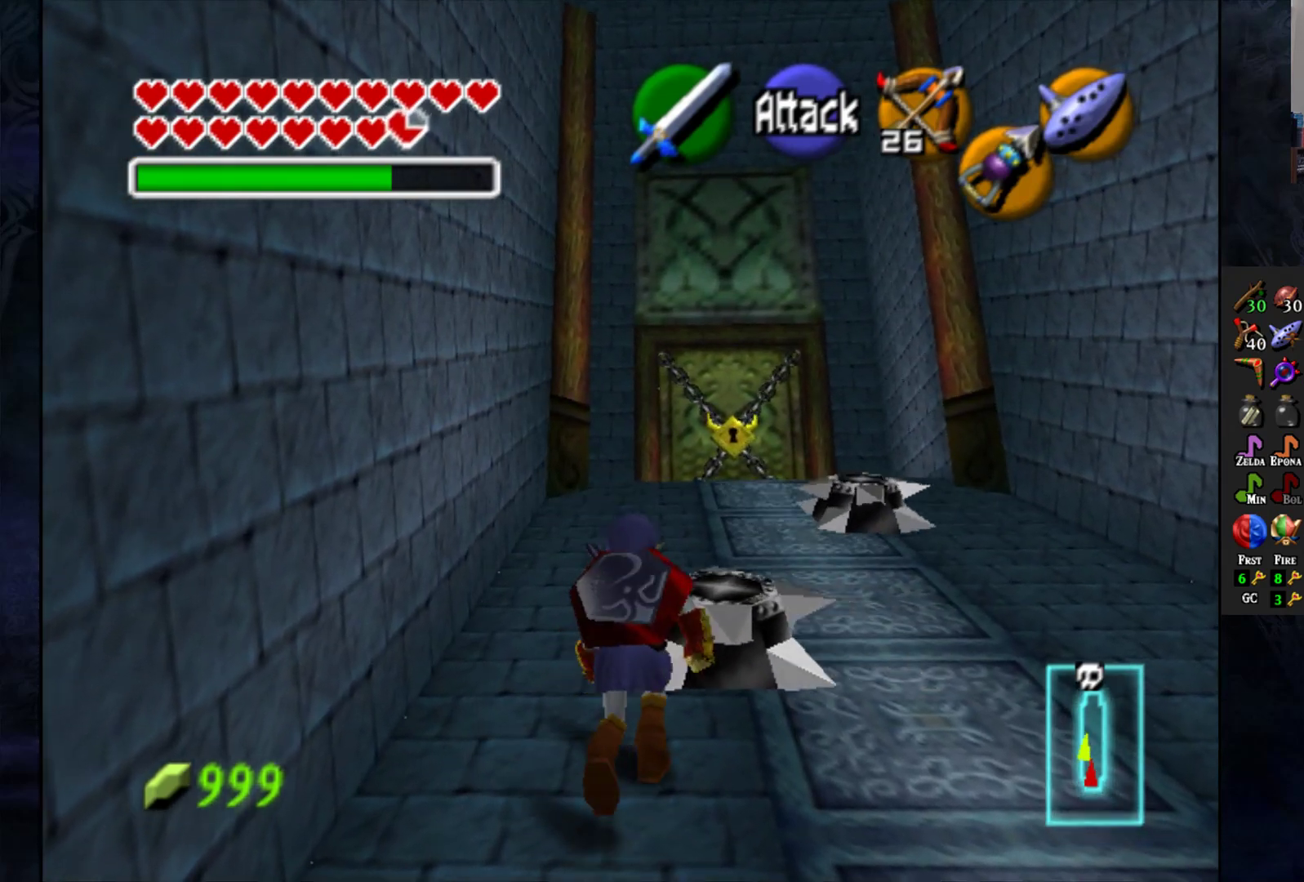
{"buttons": [], "left_stick": "up", "right_stick": "center", "events": [[450, "left_stick", "up"]]}
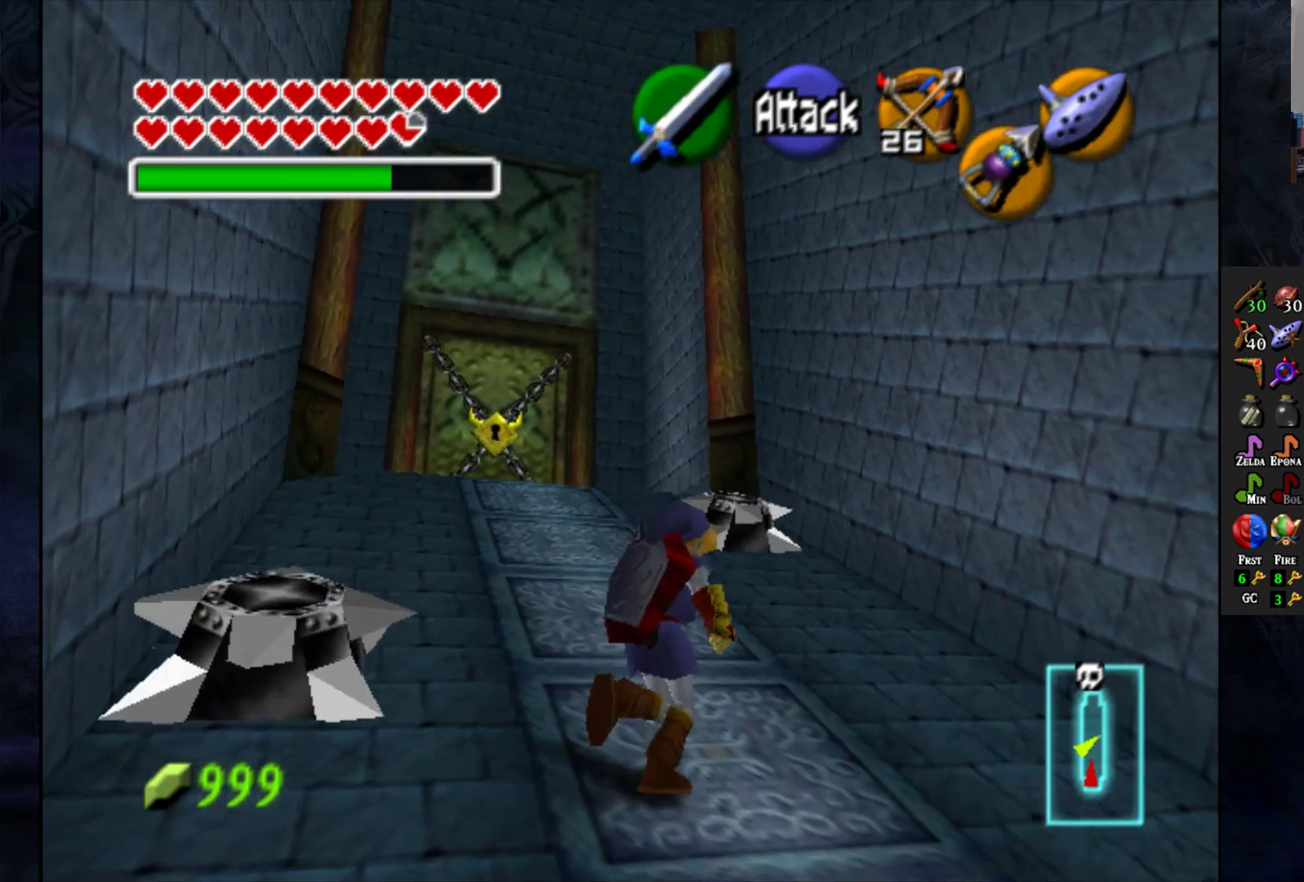
{"buttons": [], "left_stick": "up-right", "right_stick": "center", "events": [[400, "left_stick", "up-right"]]}
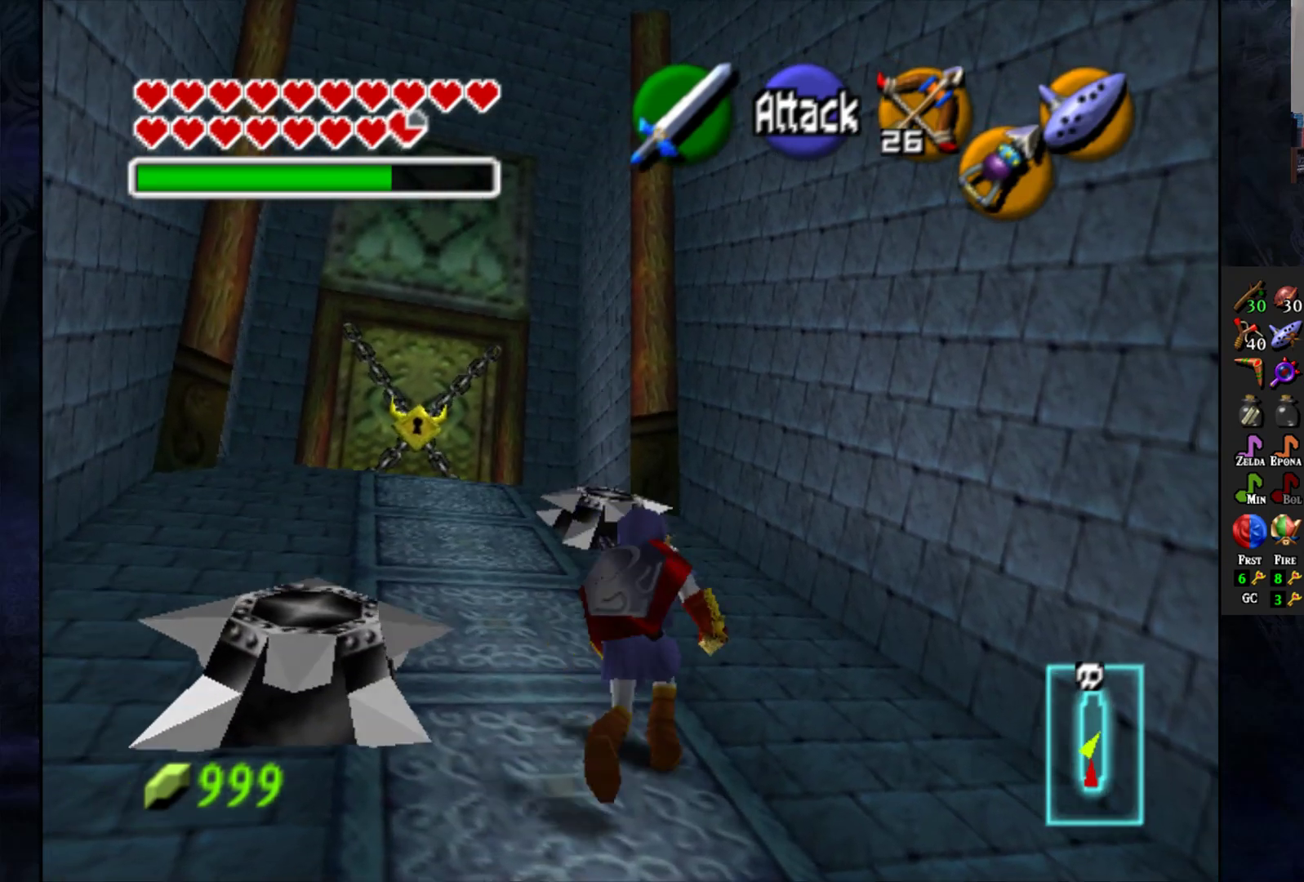
{"buttons": [], "left_stick": "up-right", "right_stick": "center", "events": []}
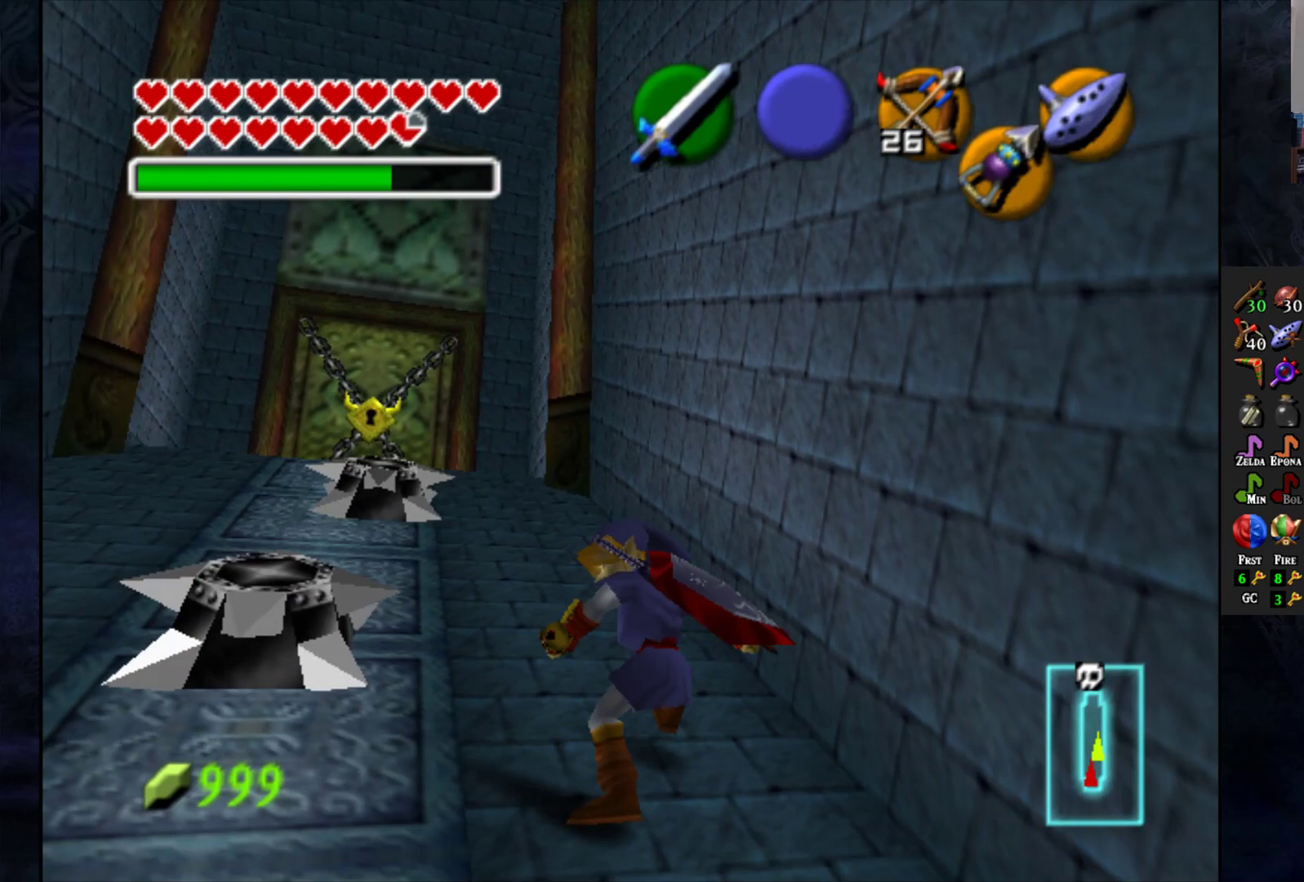
{"buttons": [], "left_stick": "up-left", "right_stick": "center", "events": [[267, "left_stick", "up-left"]]}
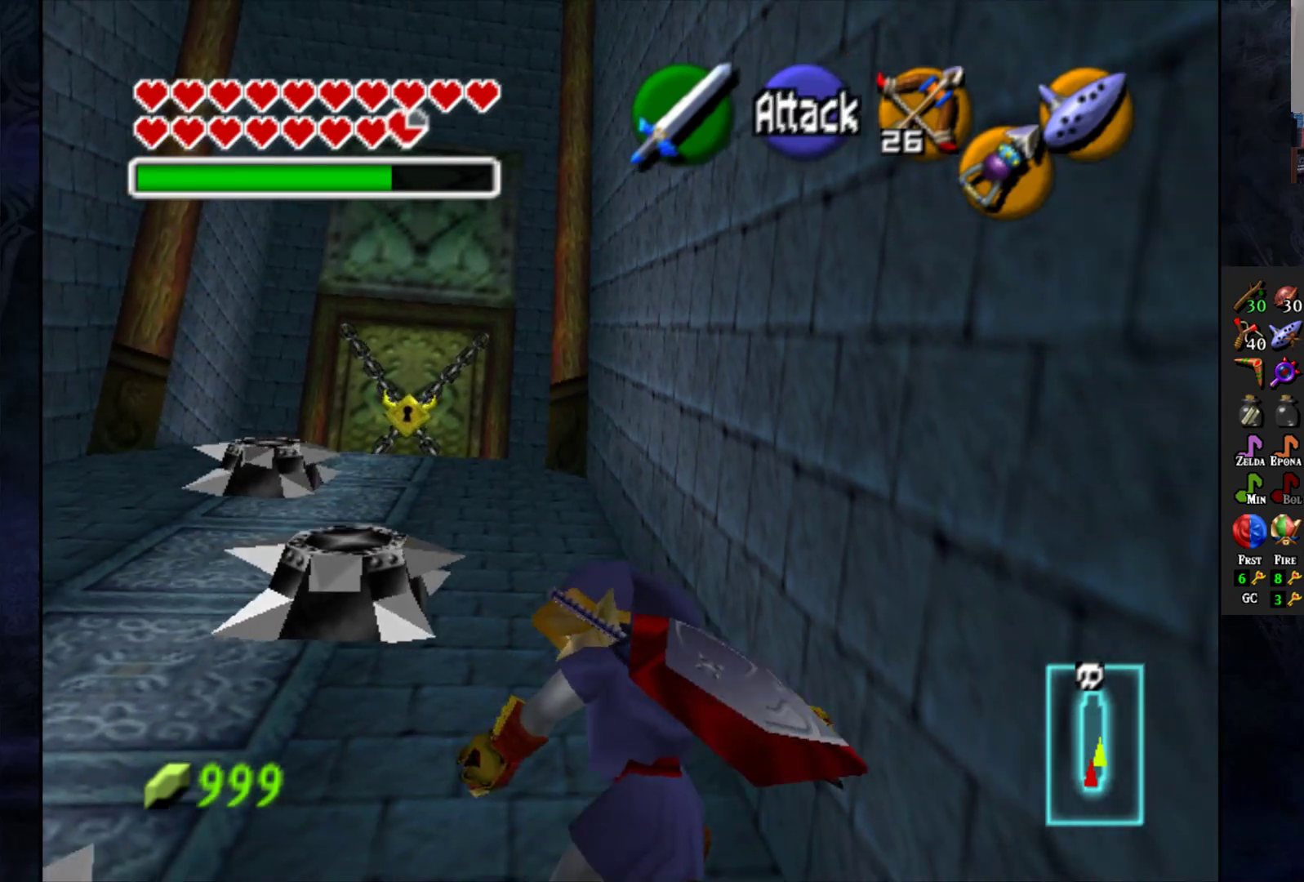
{"buttons": [], "left_stick": "up-left", "right_stick": "center", "events": []}
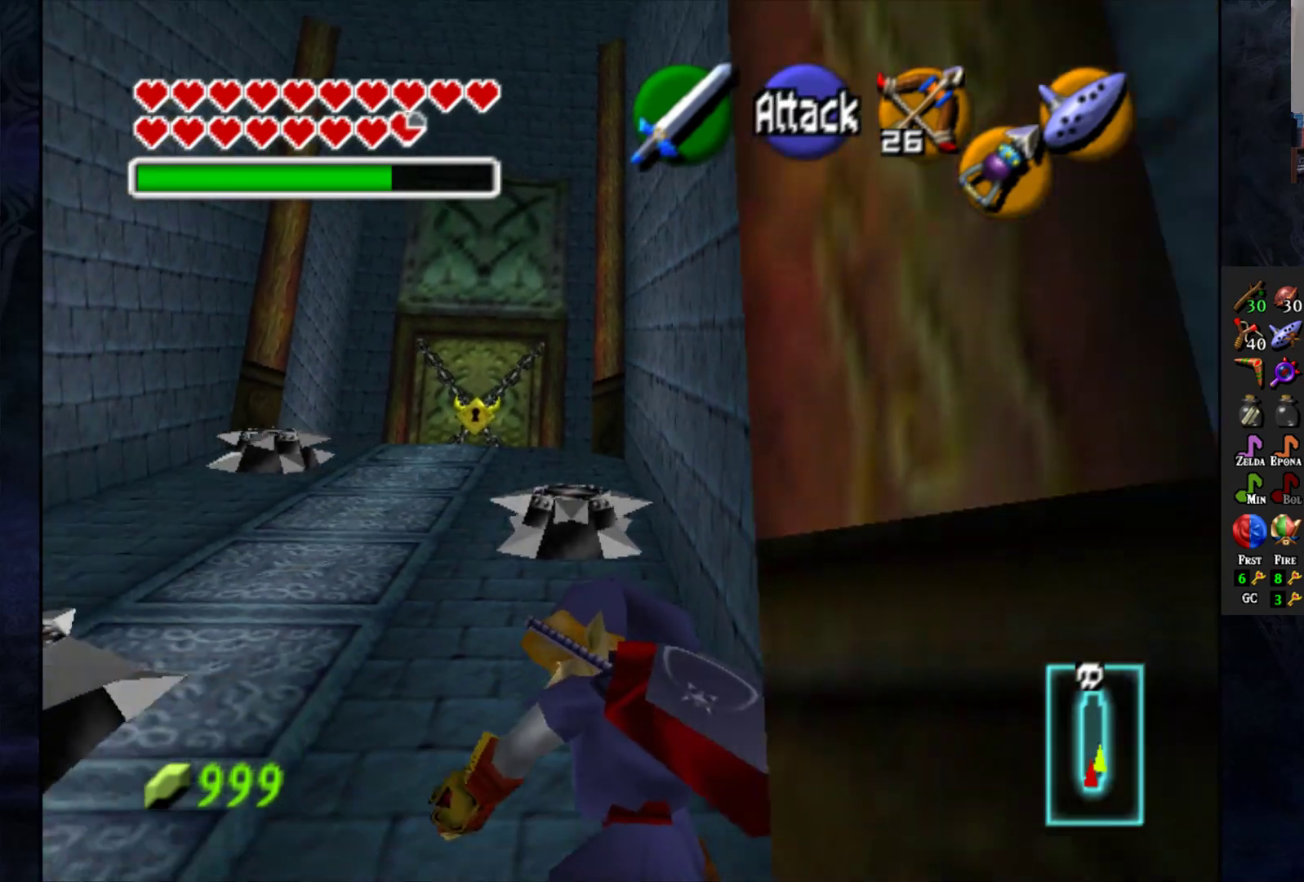
{"buttons": [], "left_stick": "up", "right_stick": "center", "events": [[83, "left_stick", "center"], [300, "left_stick", "up"]]}
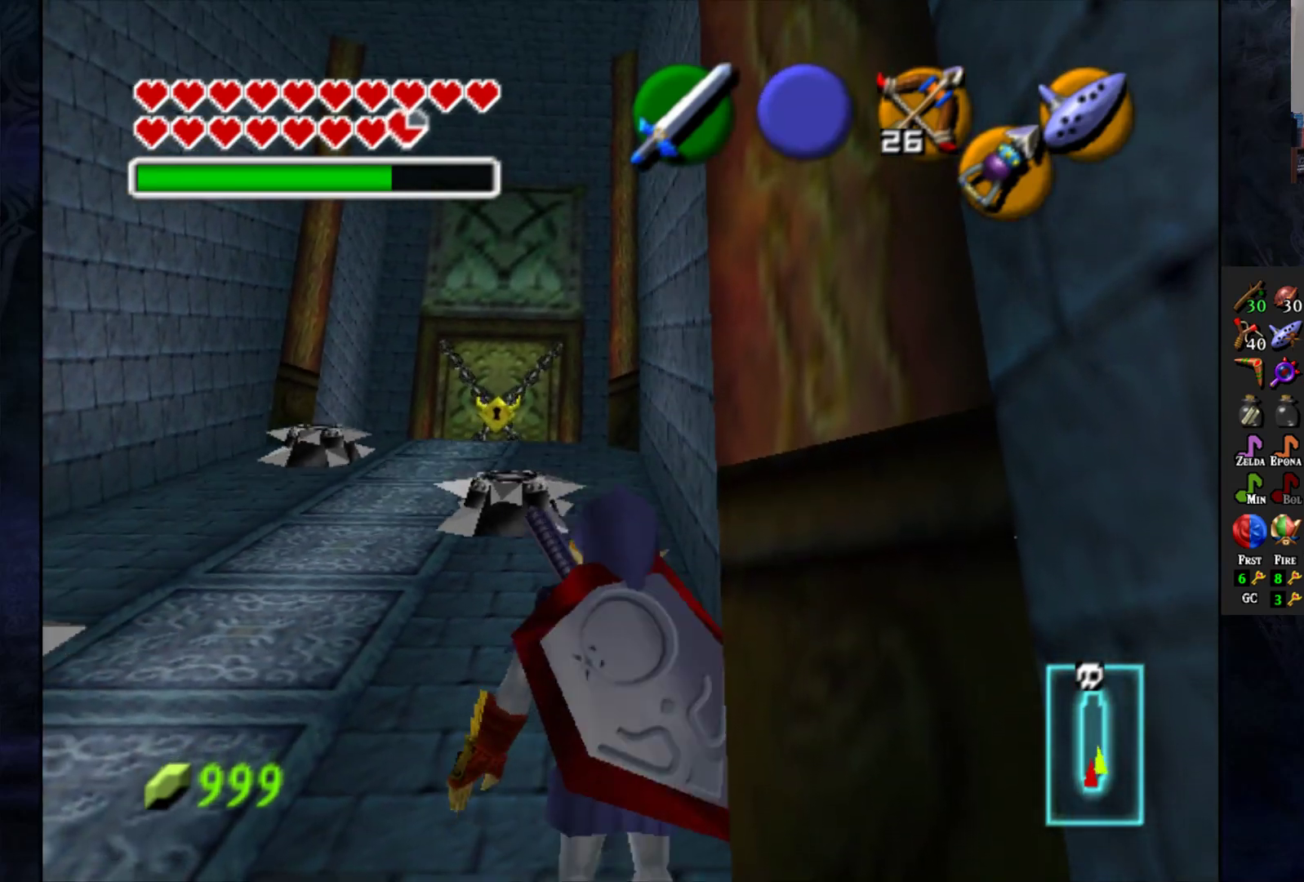
{"buttons": [], "left_stick": "center", "right_stick": "center", "events": [[367, "left_stick", "center"]]}
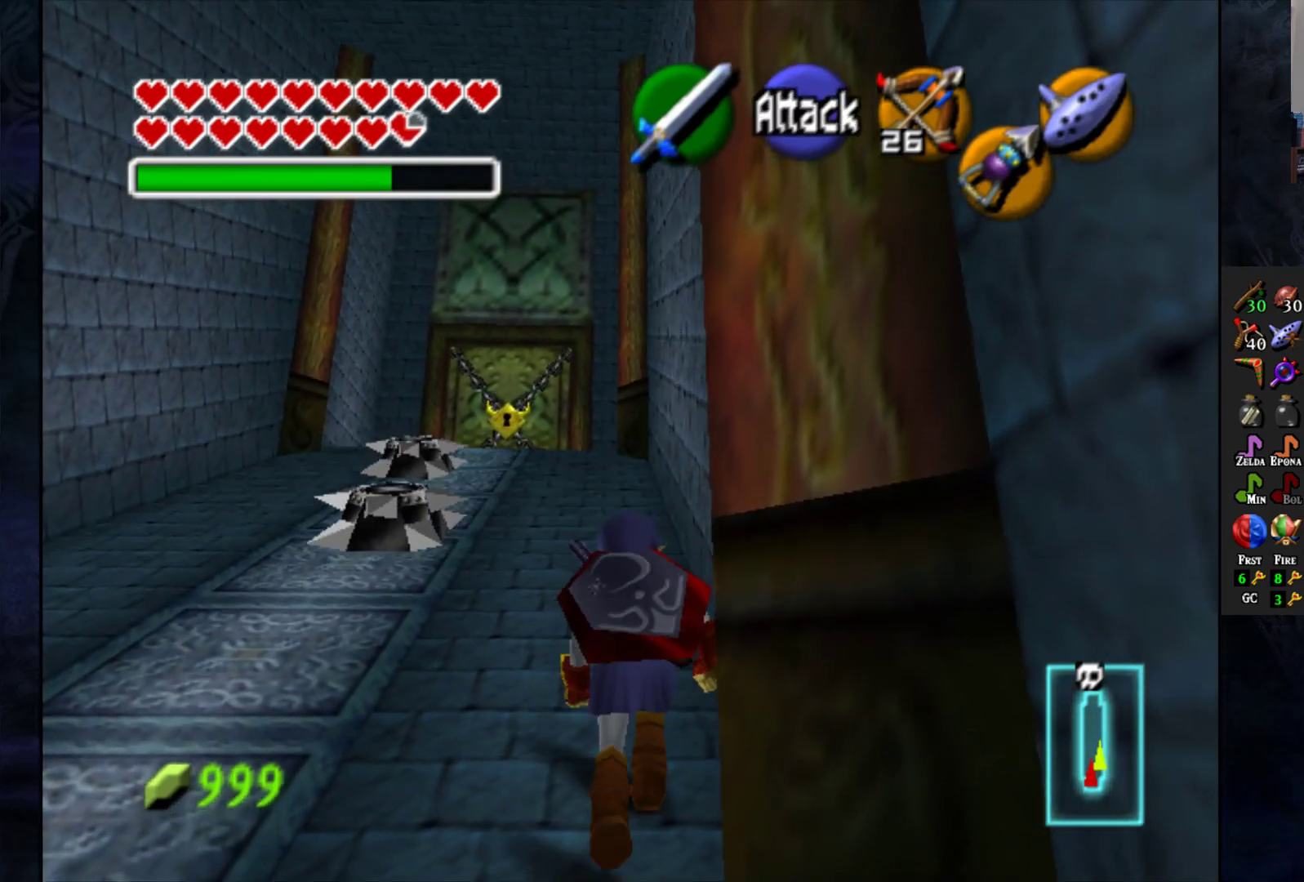
{"buttons": [], "left_stick": "center", "right_stick": "center", "events": []}
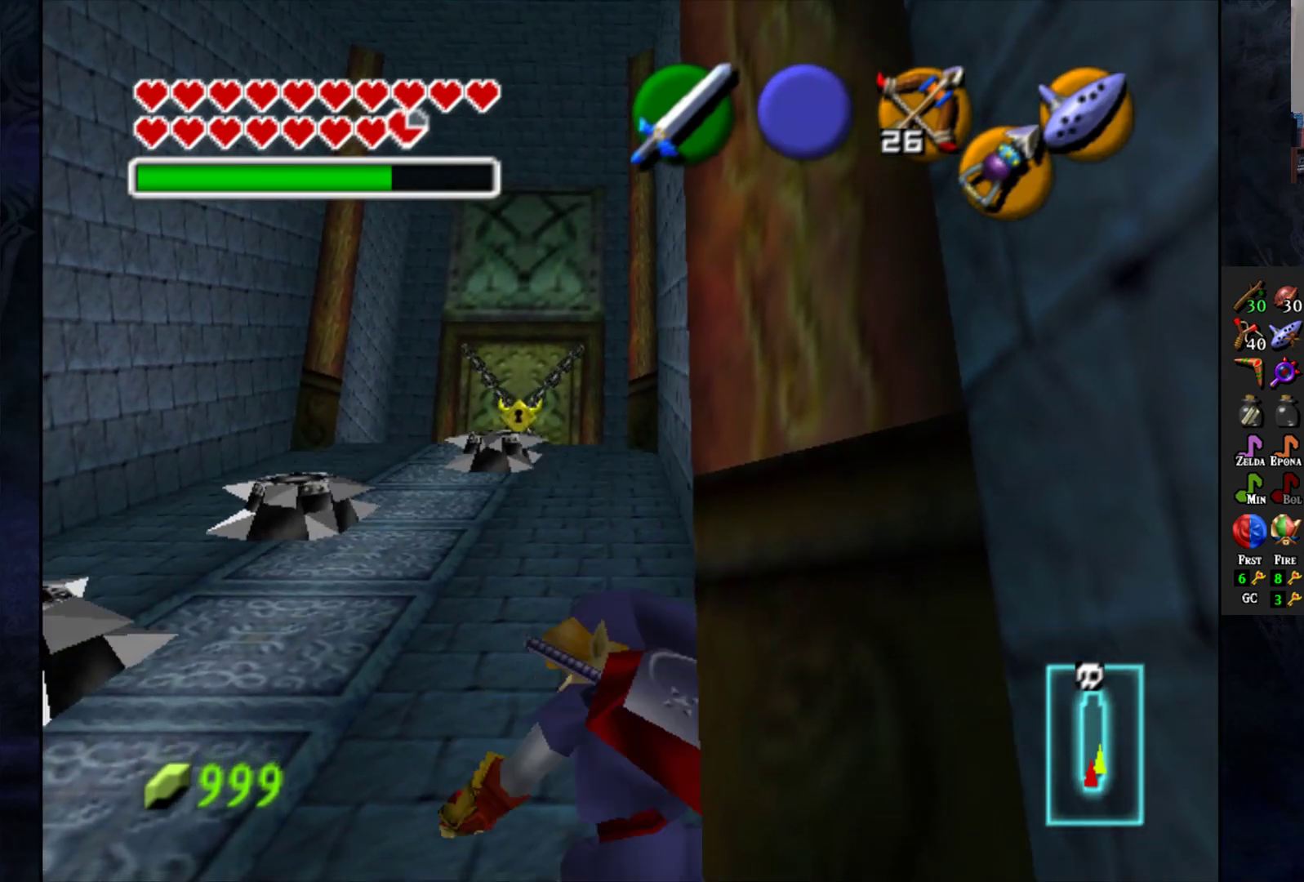
{"buttons": [], "left_stick": "center", "right_stick": "center", "events": []}
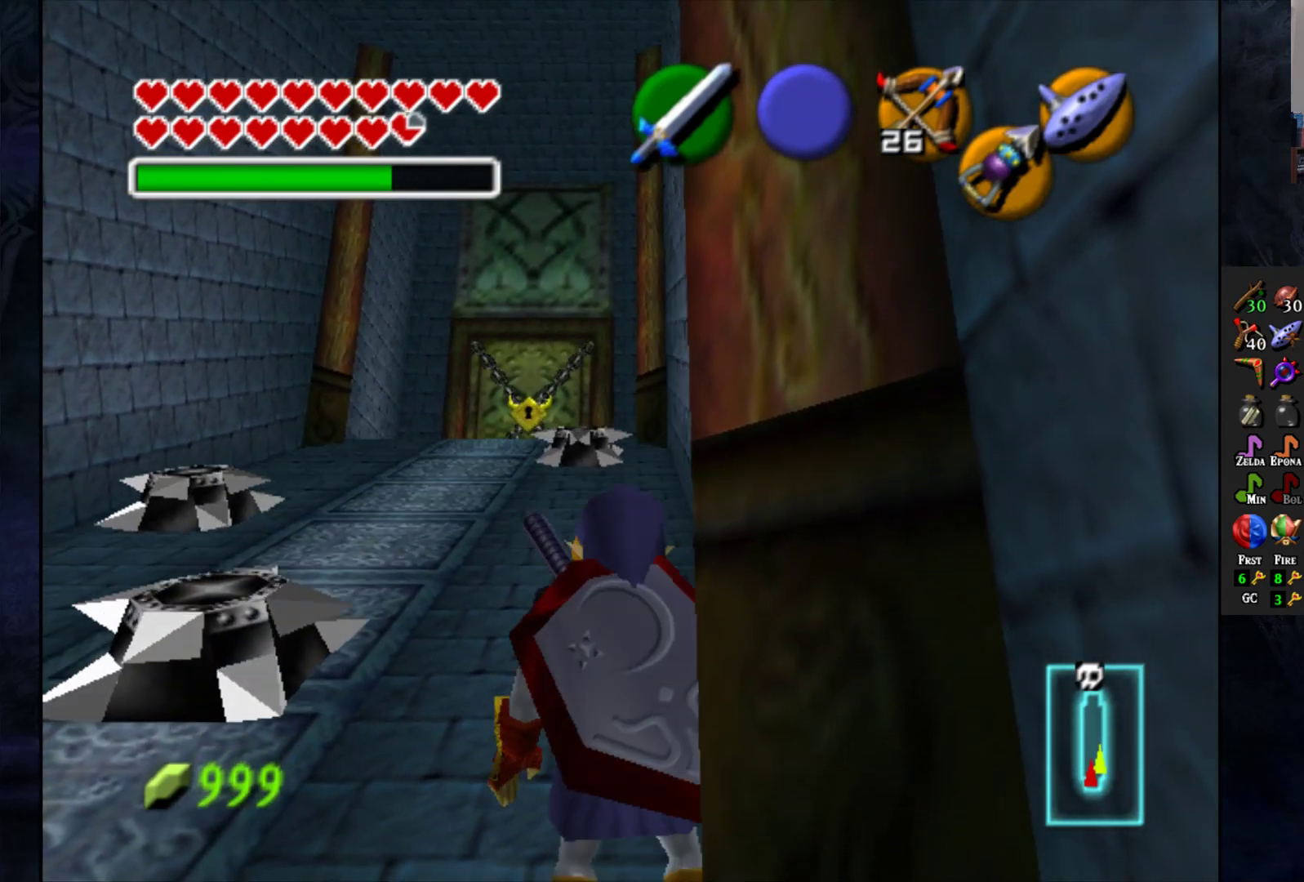
{"buttons": [], "left_stick": "center", "right_stick": "center", "events": []}
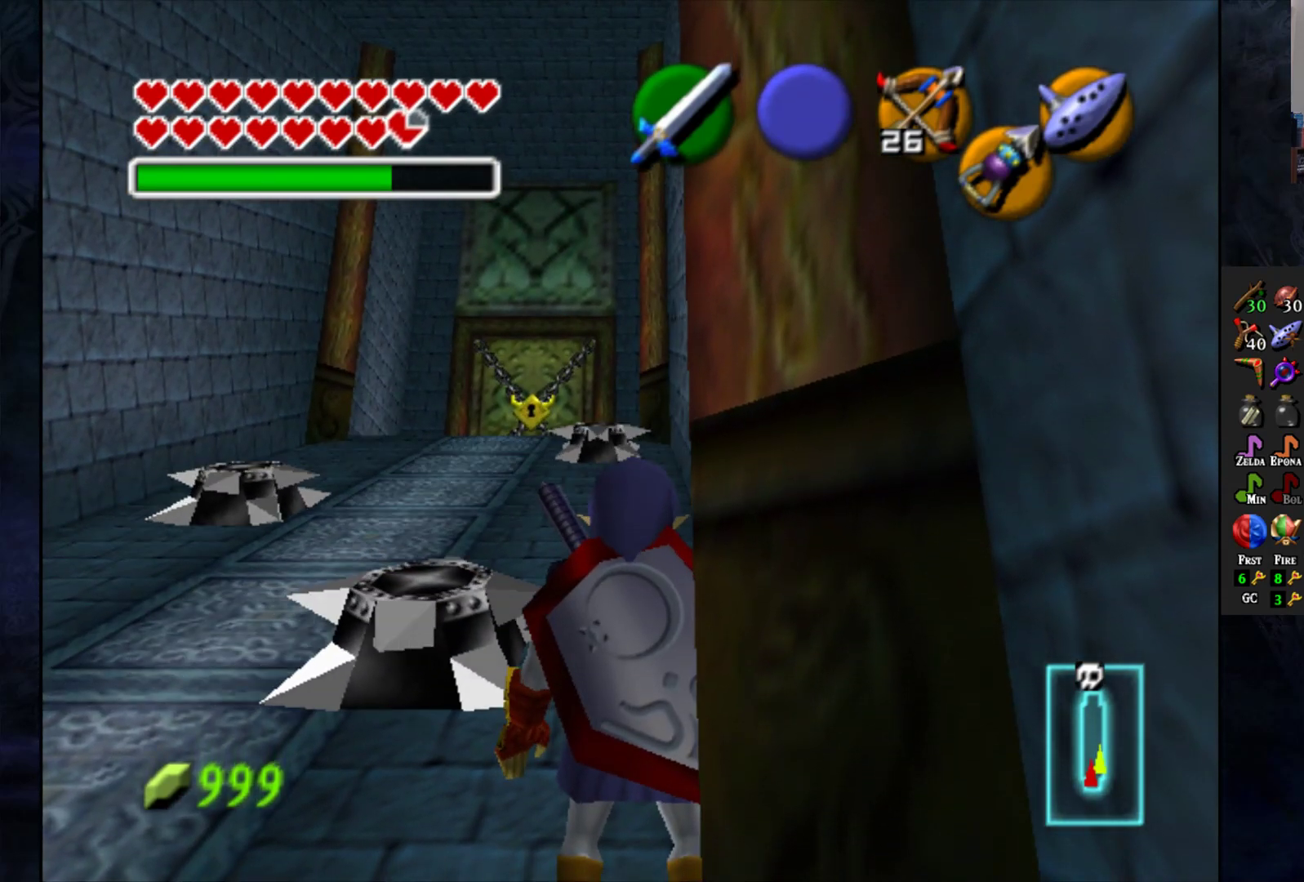
{"buttons": [], "left_stick": "center", "right_stick": "center", "events": [[167, "left_stick", "up"], [317, "left_stick", "center"]]}
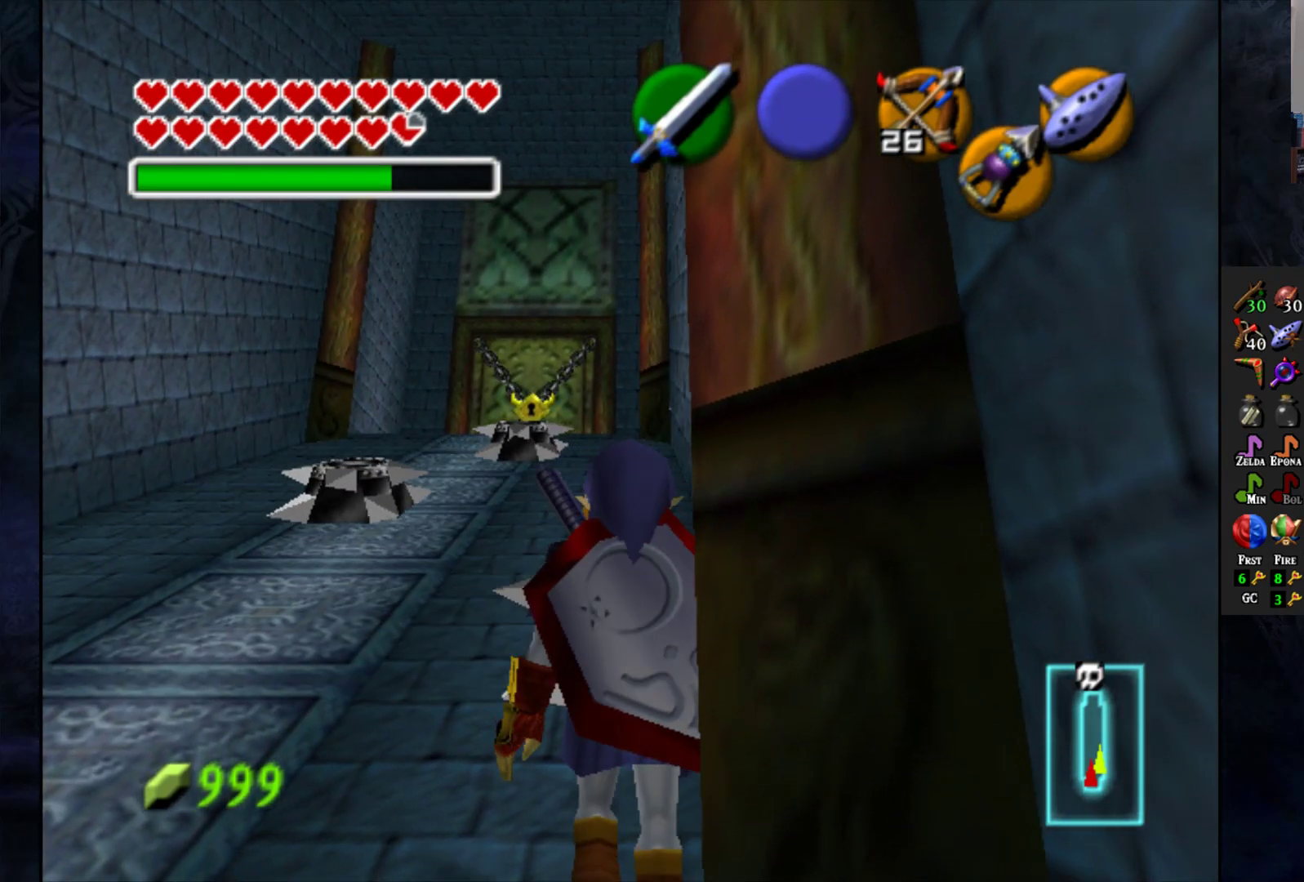
{"buttons": [], "left_stick": "up-left", "right_stick": "center", "events": [[283, "left_stick", "up-left"]]}
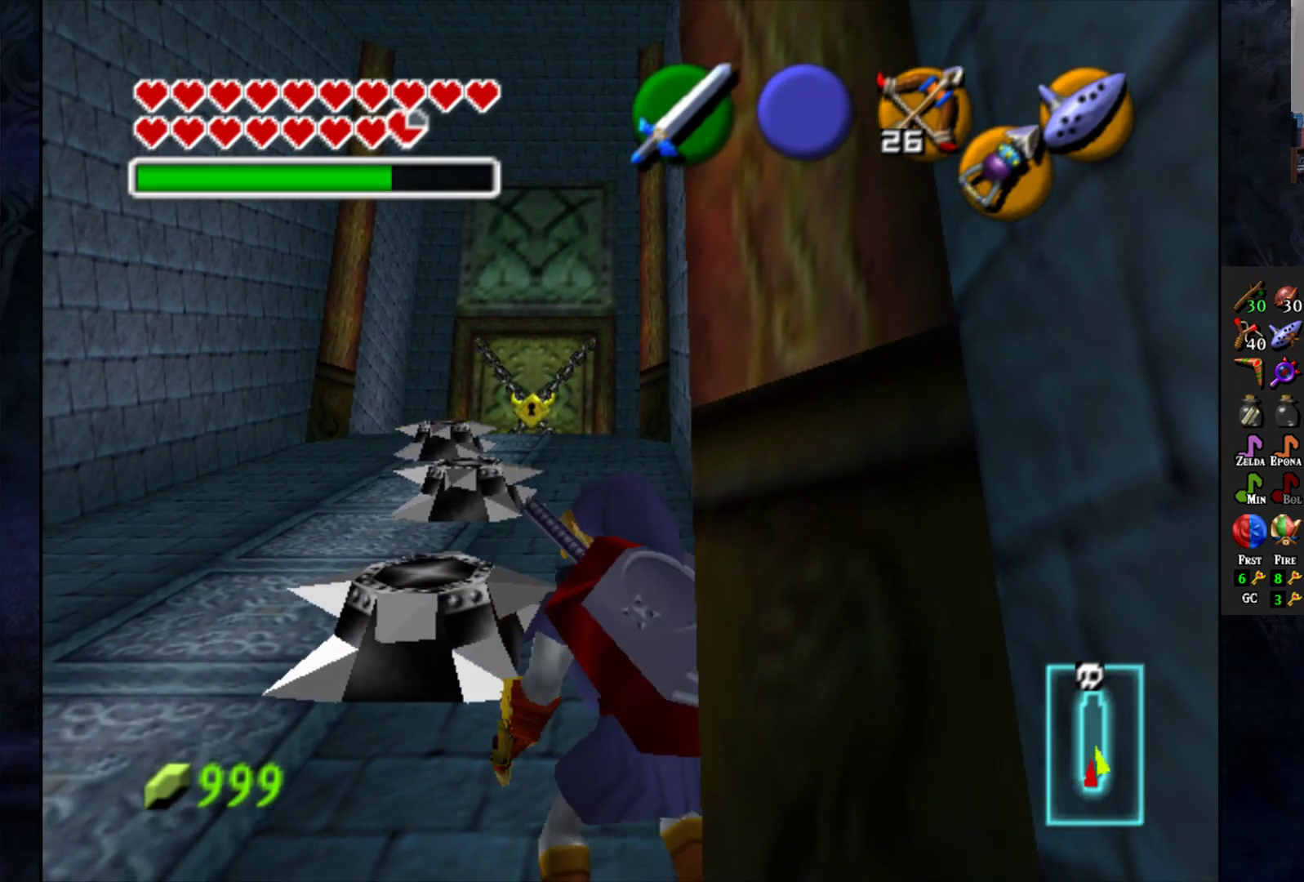
{"buttons": [], "left_stick": "up", "right_stick": "center", "events": [[283, "left_stick", "up"]]}
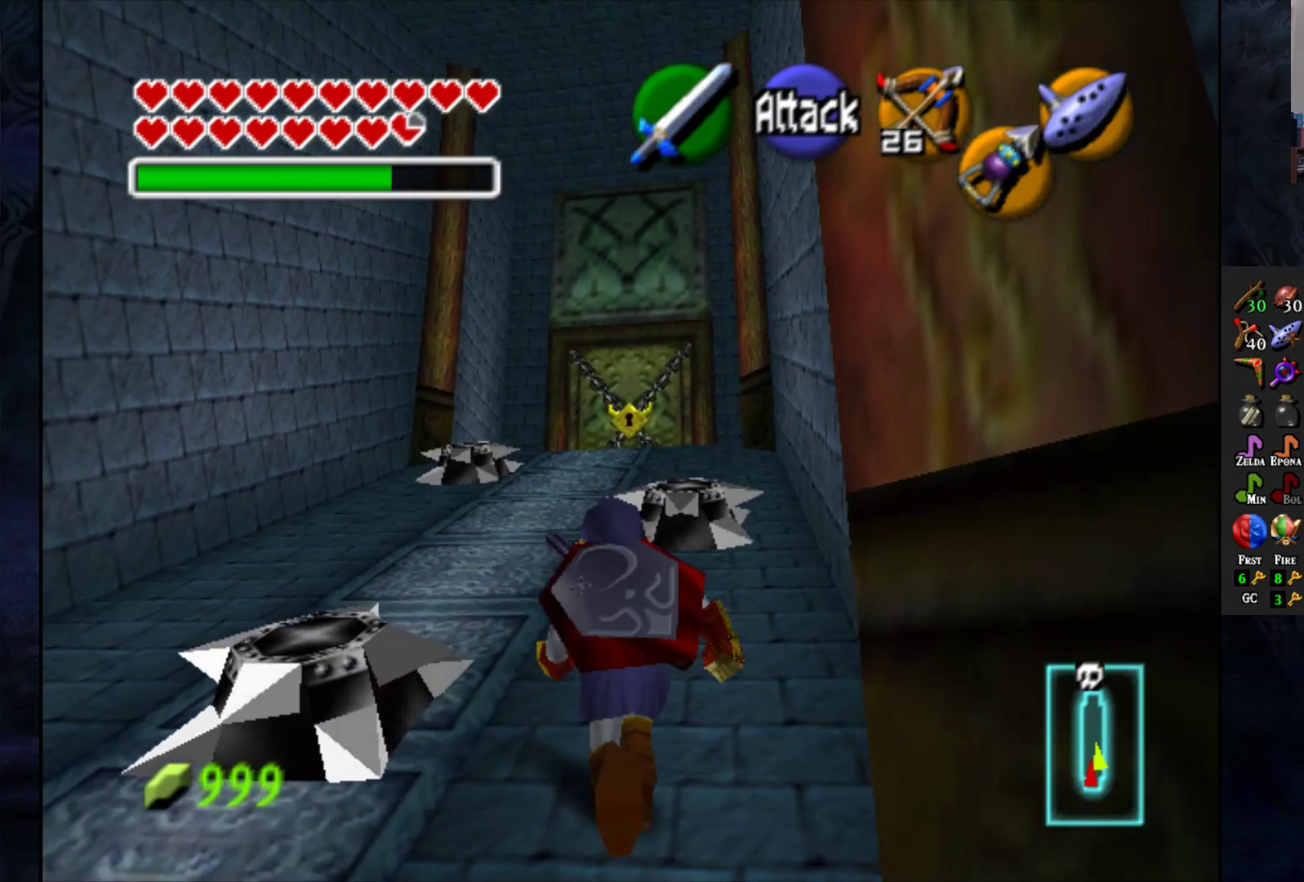
{"buttons": [], "left_stick": "up", "right_stick": "center", "events": []}
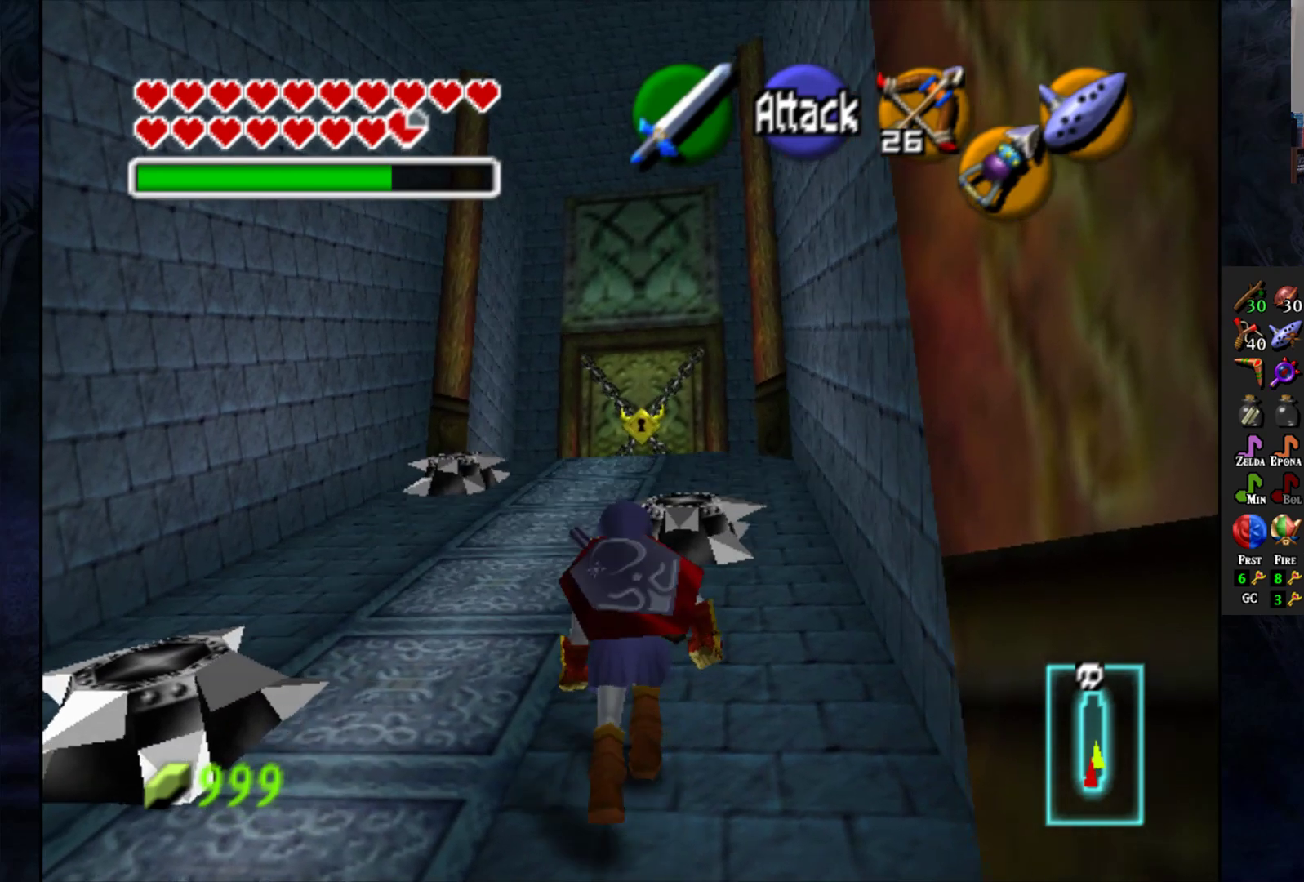
{"buttons": [], "left_stick": "up", "right_stick": "center", "events": []}
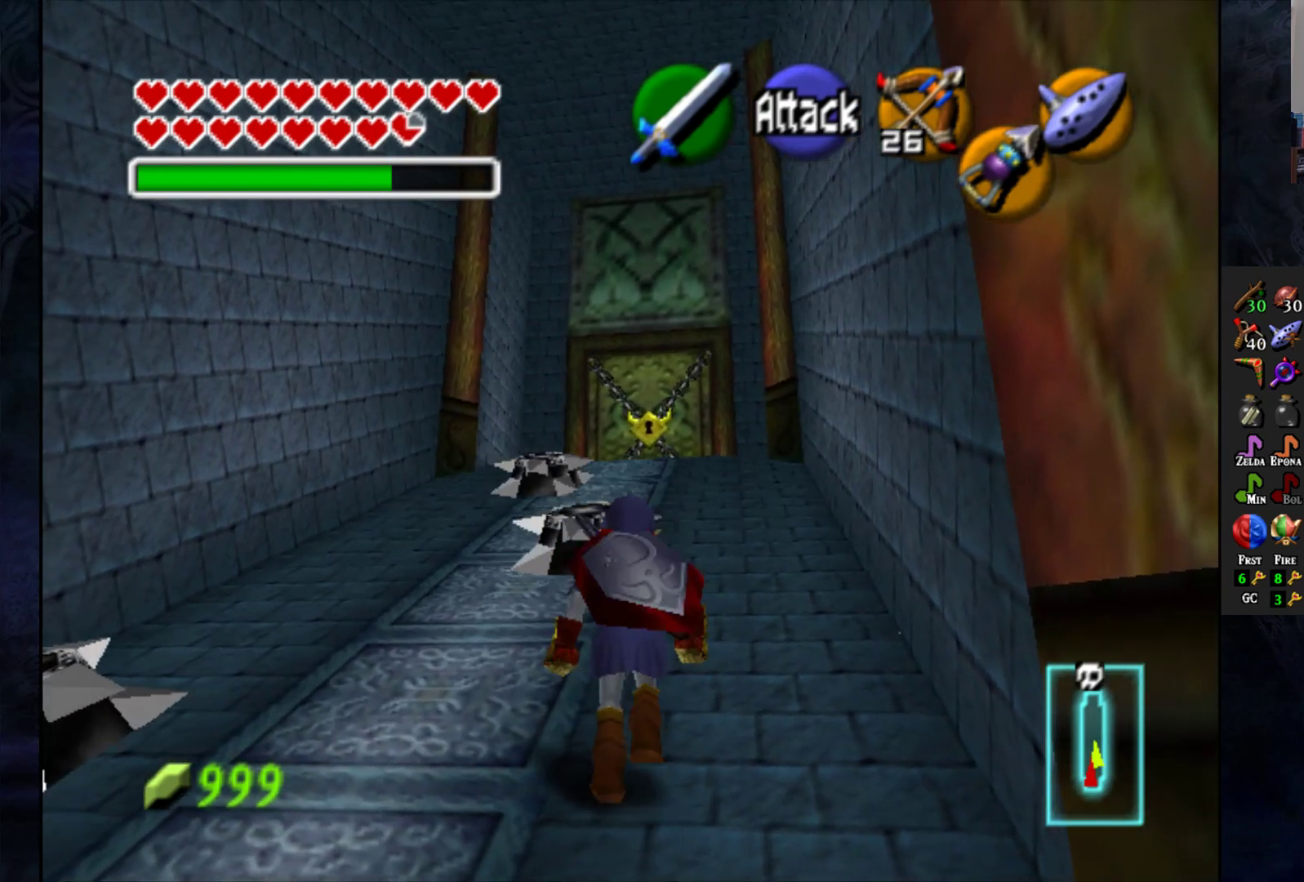
{"buttons": [], "left_stick": "up", "right_stick": "center", "events": []}
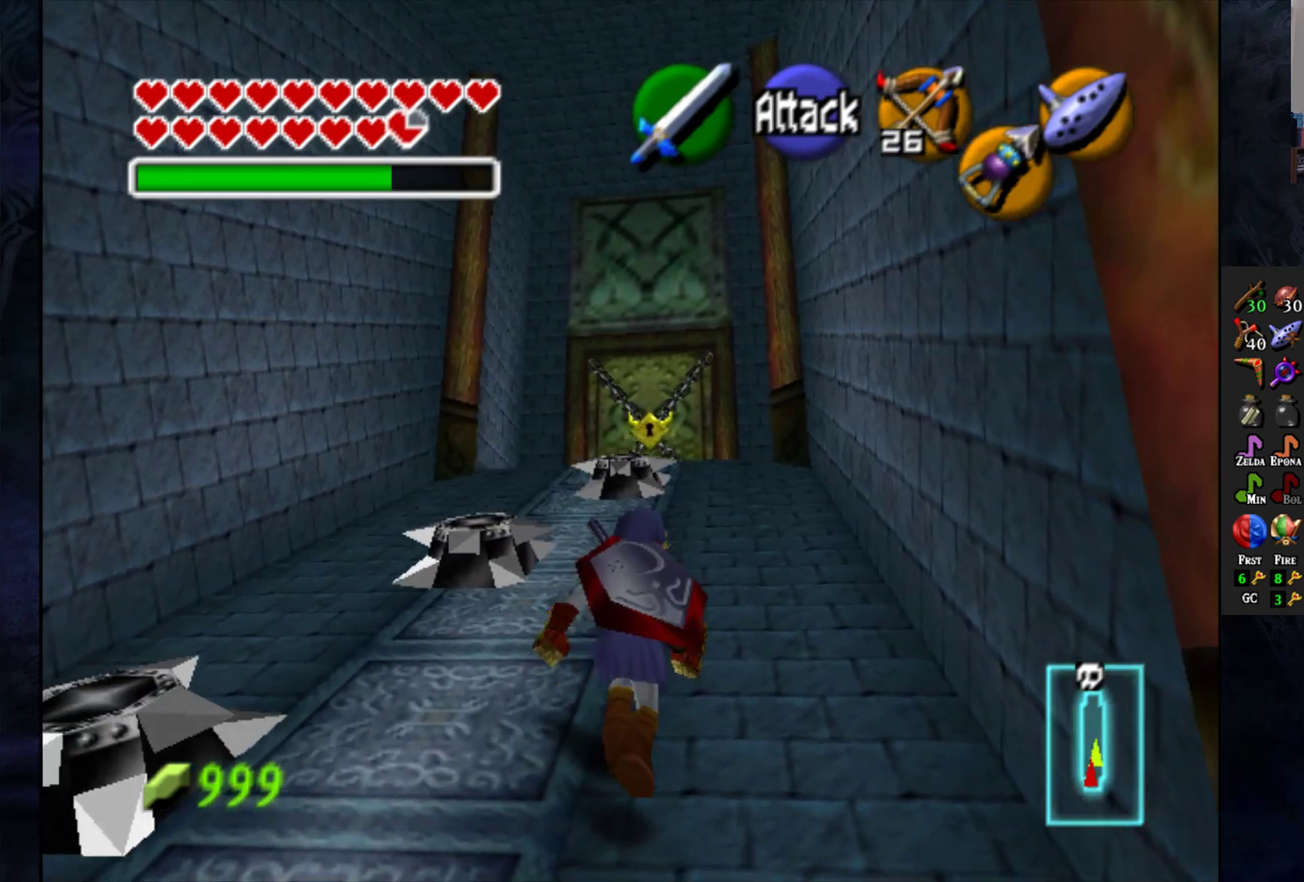
{"buttons": [], "left_stick": "up", "right_stick": "center", "events": []}
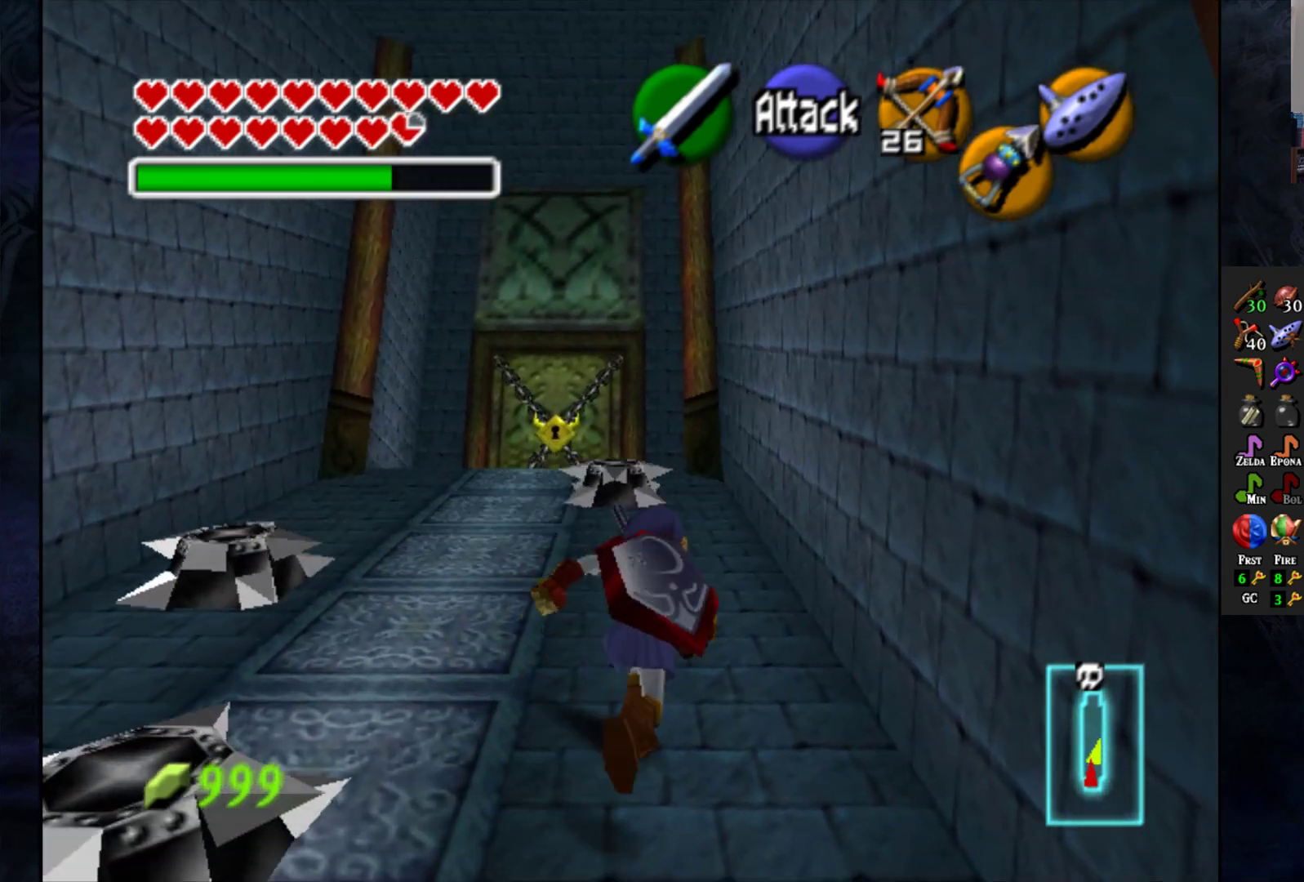
{"buttons": [], "left_stick": "up", "right_stick": "center", "events": []}
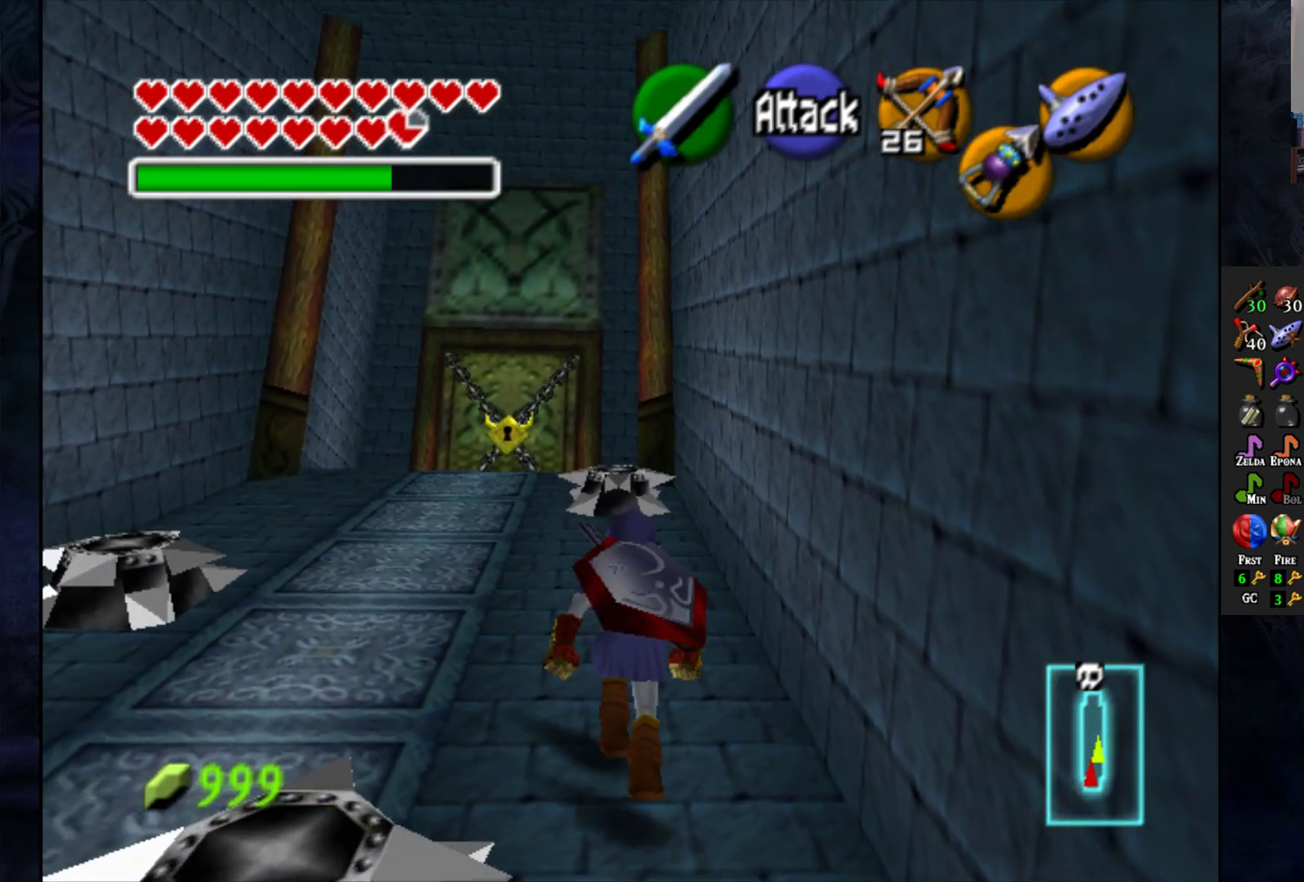
{"buttons": [], "left_stick": "up", "right_stick": "center", "events": []}
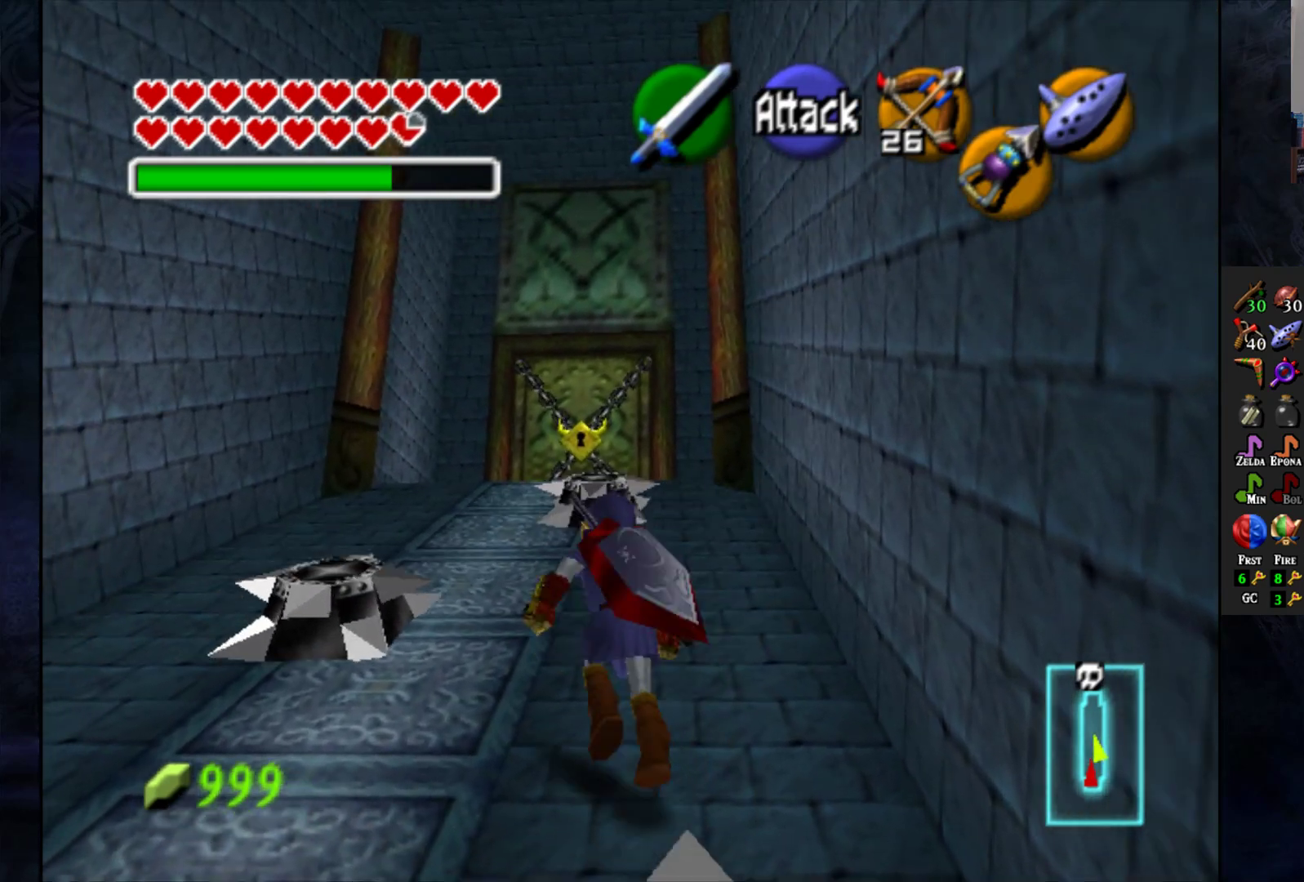
{"buttons": [], "left_stick": "up-right", "right_stick": "center", "events": [[67, "left_stick", "up-right"], [183, "left_stick", "right"], [433, "left_stick", "up-right"]]}
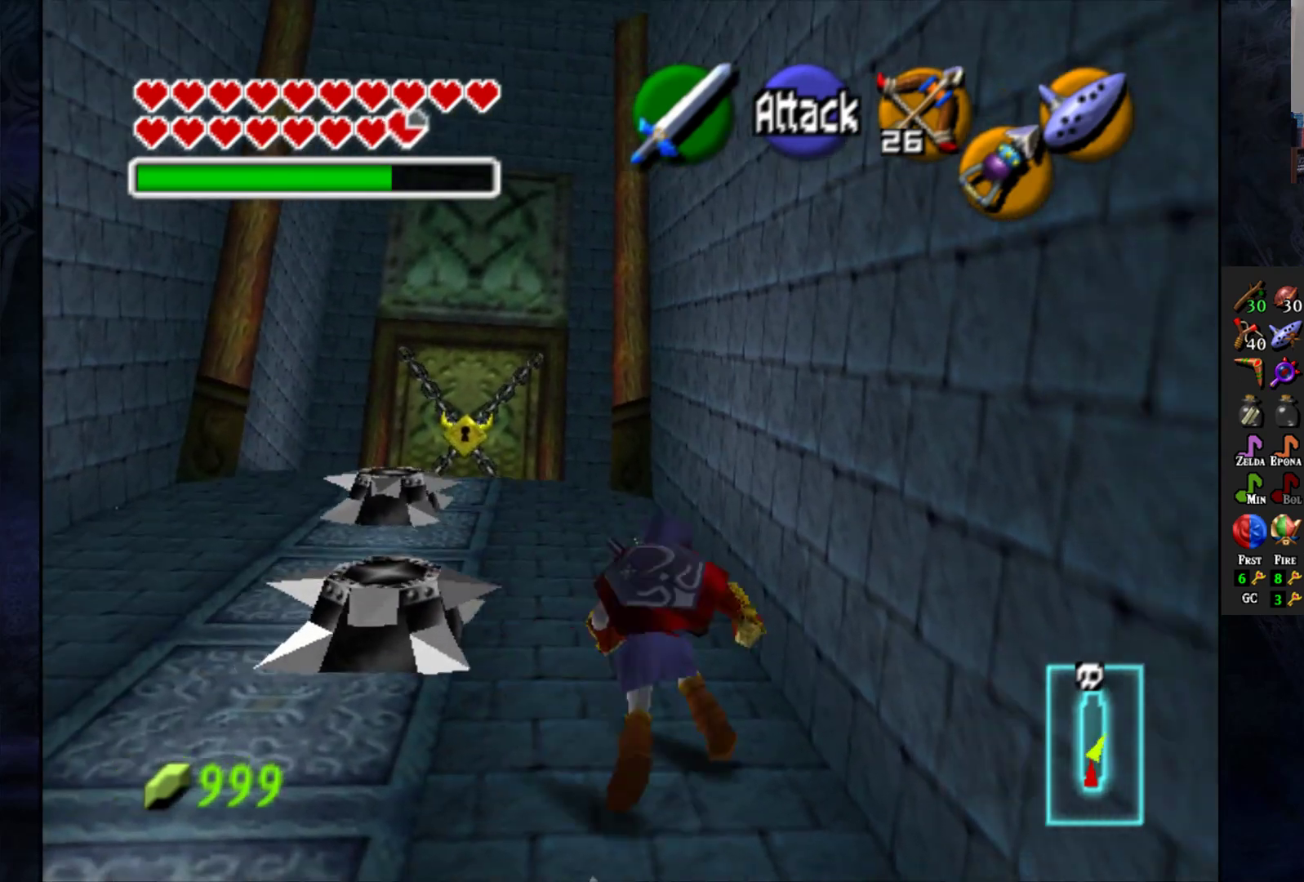
{"buttons": [], "left_stick": "up", "right_stick": "center", "events": [[83, "left_stick", "up"]]}
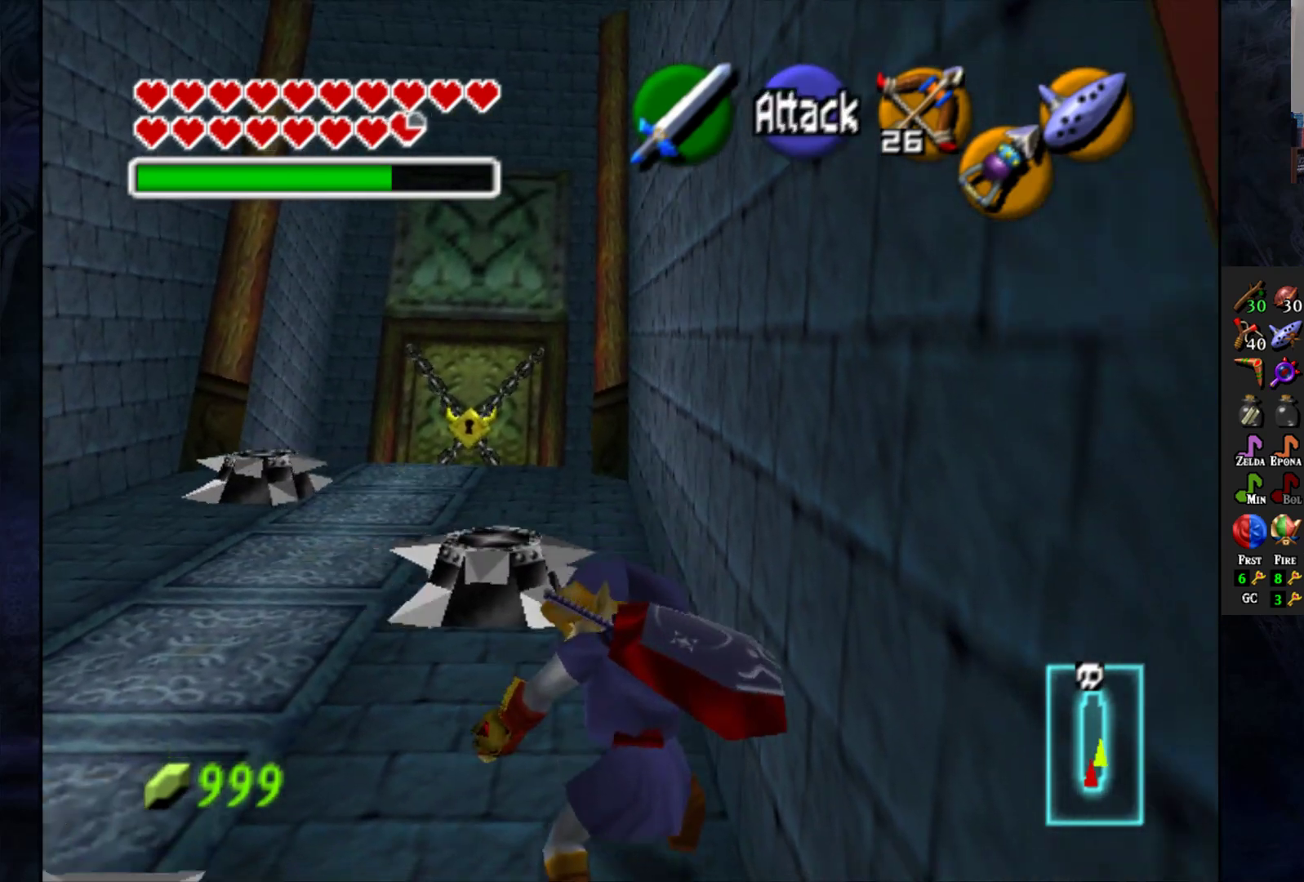
{"buttons": [], "left_stick": "up", "right_stick": "center", "events": [[383, "left_stick", "center"], [500, "left_stick", "up"]]}
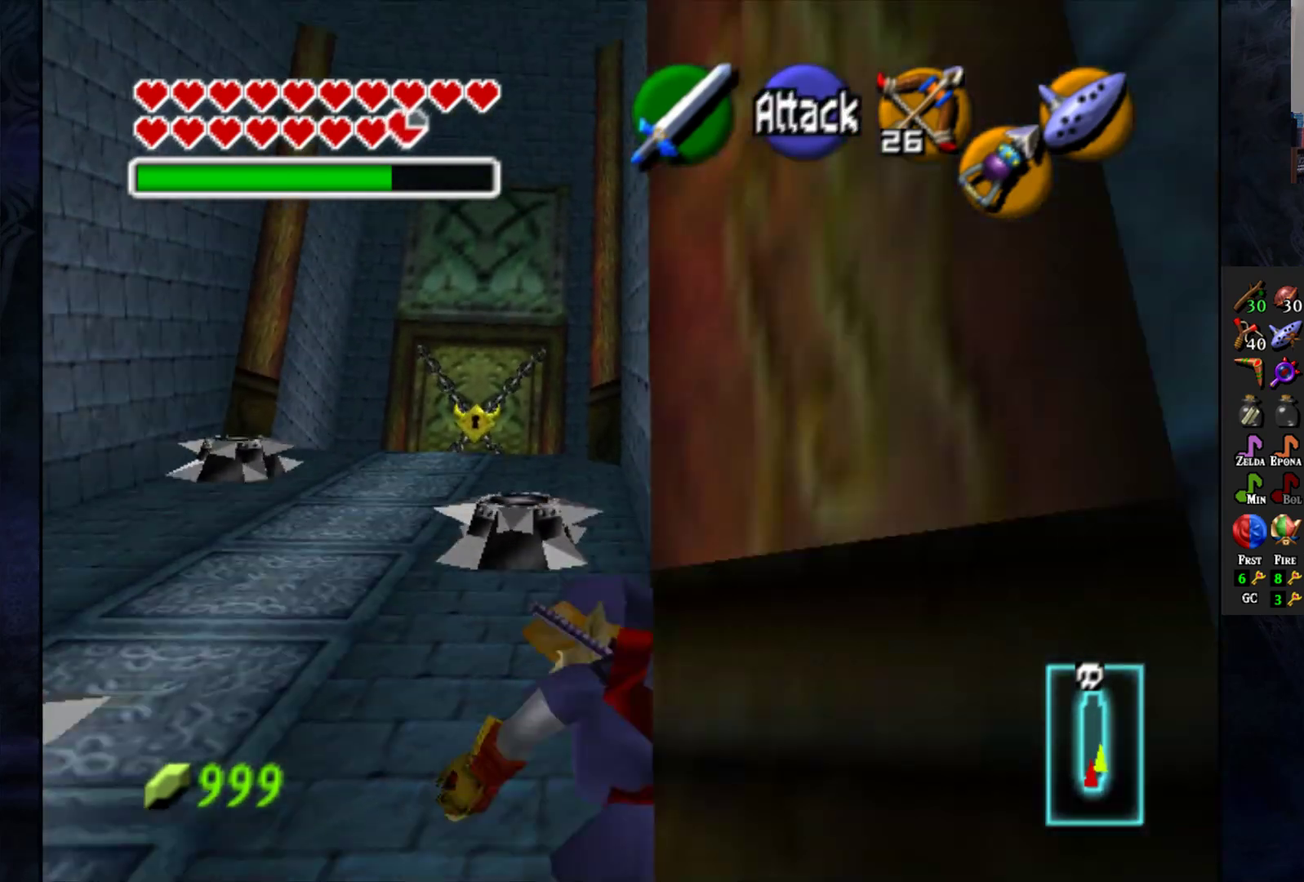
{"buttons": [], "left_stick": "up", "right_stick": "center", "events": []}